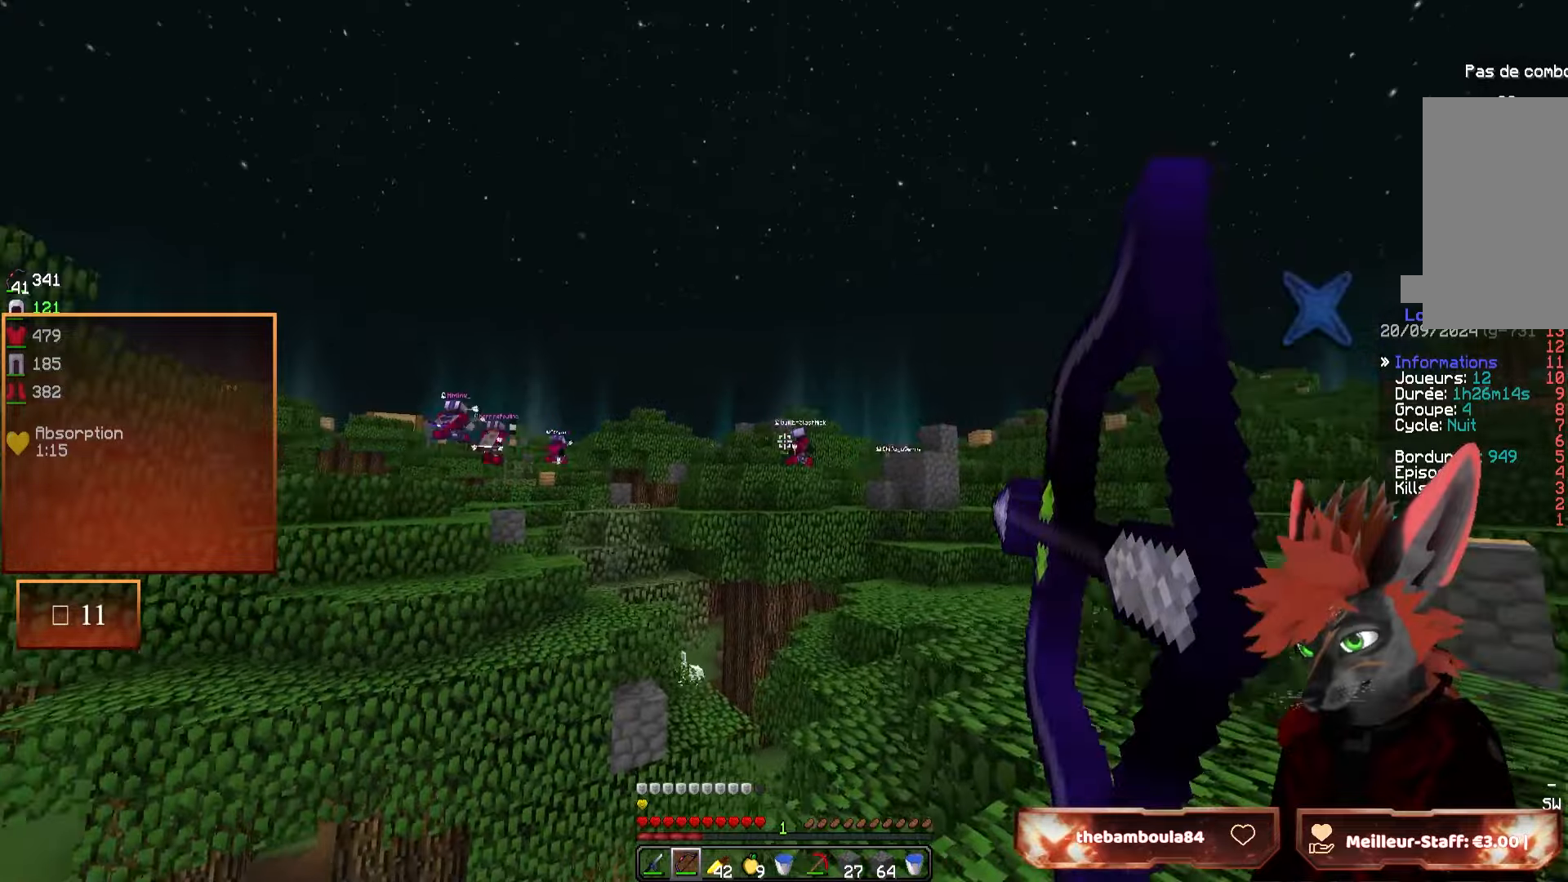
Gameplay with keyboard and mouse; each line is a JSON object with the keys and mouse buttons held at the frame after it. "events" lists presses ("down") and releases ("up") of "d", "q", "s", "z", "mouse_left" and "mouse_right" between this image and that frame as [ms after this image, input, new state], when the widget could be followed in between. "mouse_left", "mouse_right" = the "left", "right" buttons of the "mouse" list. No other keys are recorded. Fast repeated clicks can show as one long hold. Mouse movement is not recorded.
{"keys": [], "mouse": ["right"], "events": [[250, "d", "up"]]}
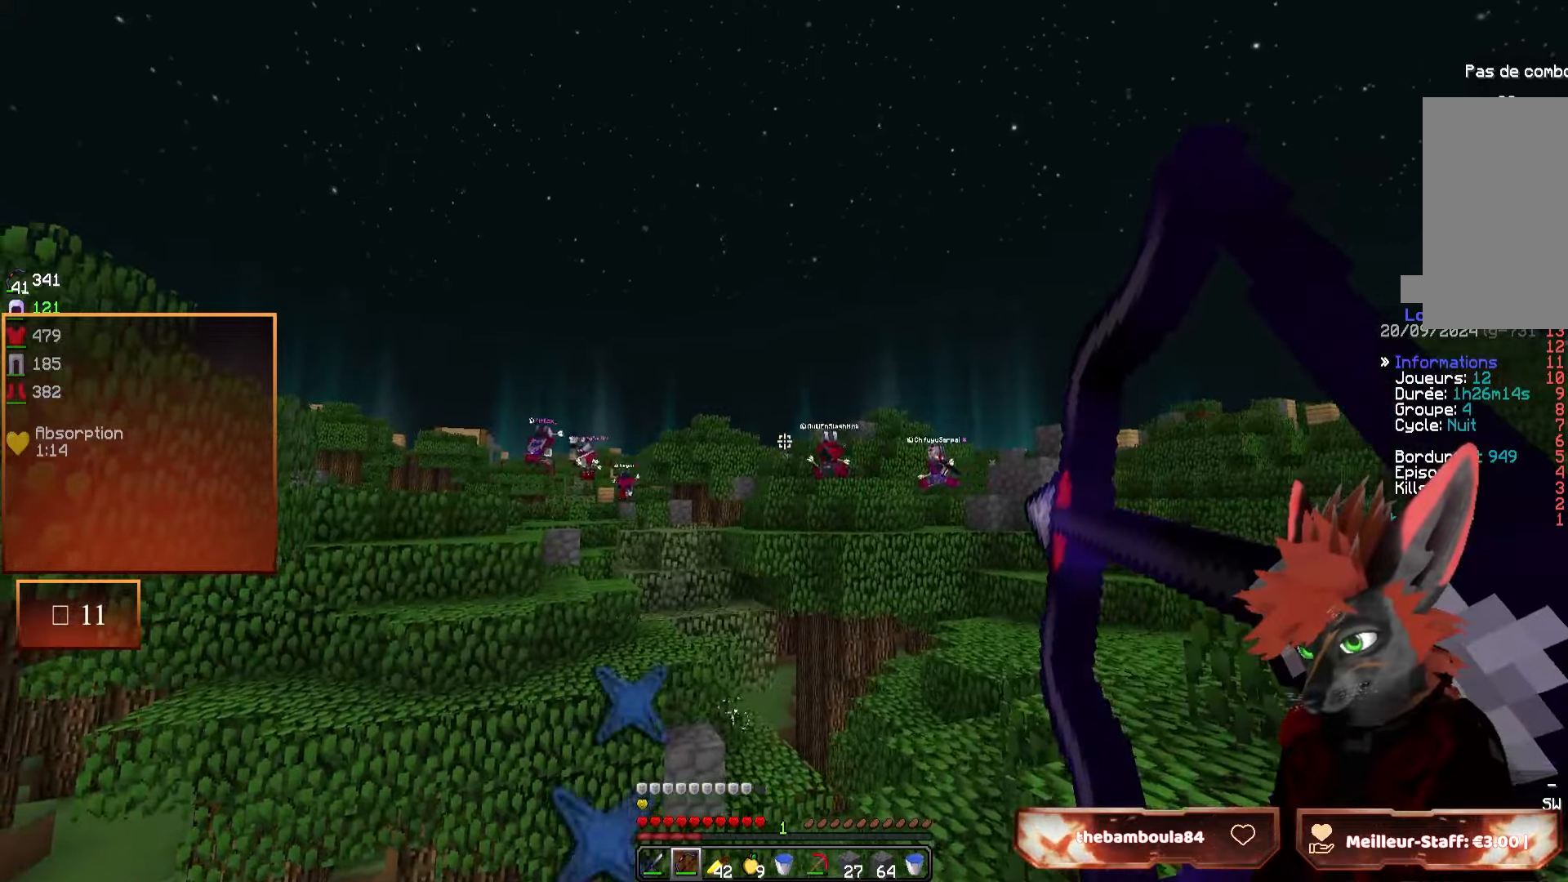
{"keys": ["q", "z"], "mouse": ["right"], "events": [[50, "q", "down"], [117, "mouse_right", "up"], [234, "mouse_right", "down"], [384, "z", "down"]]}
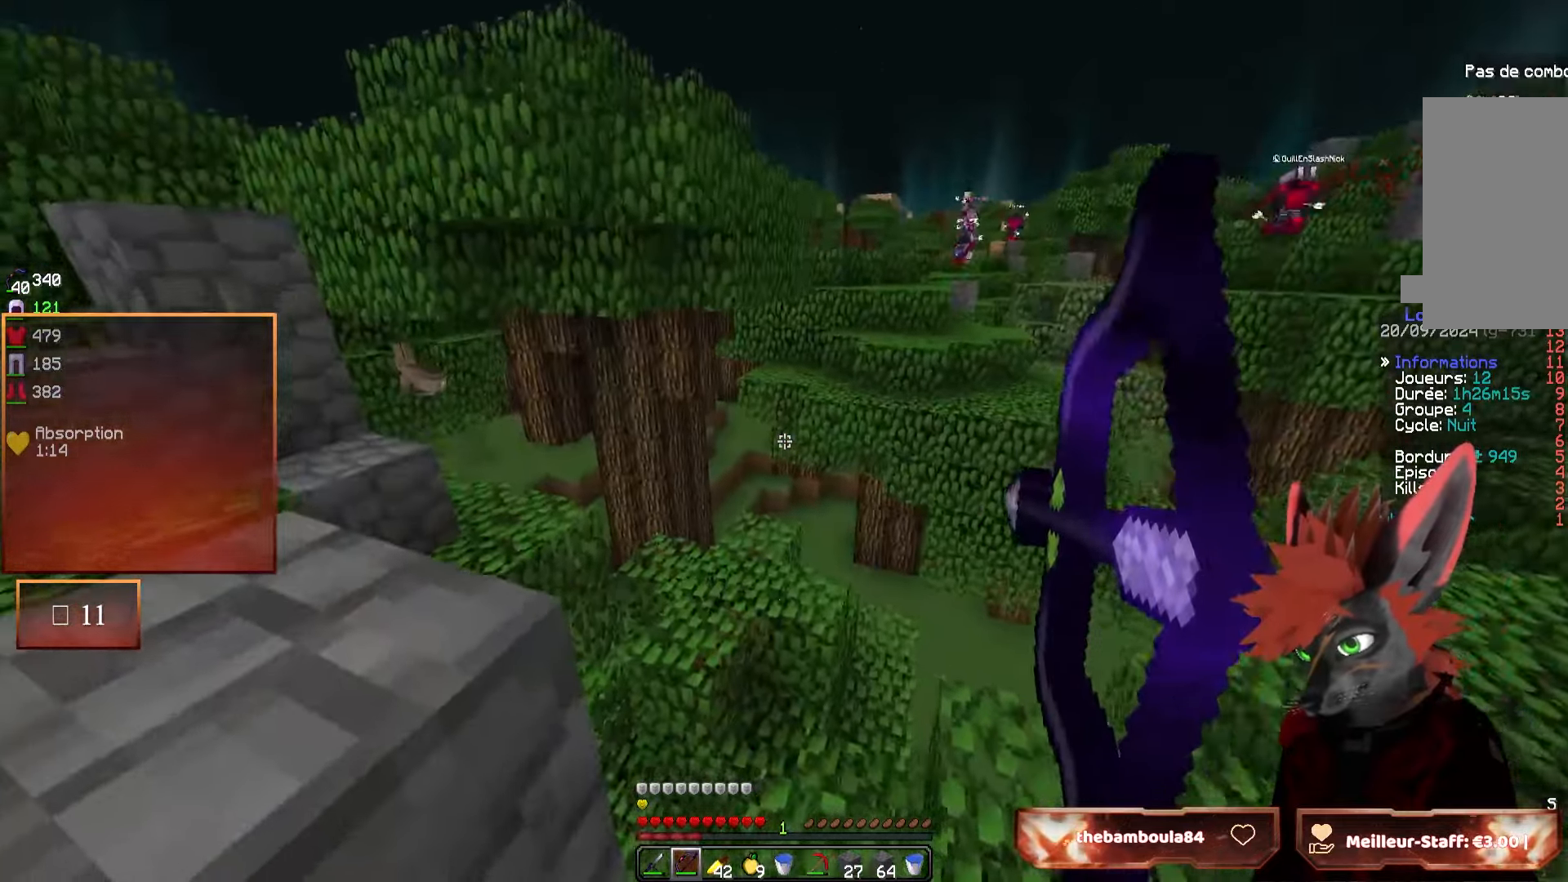
{"keys": ["z"], "mouse": ["right"], "events": [[217, "q", "up"]]}
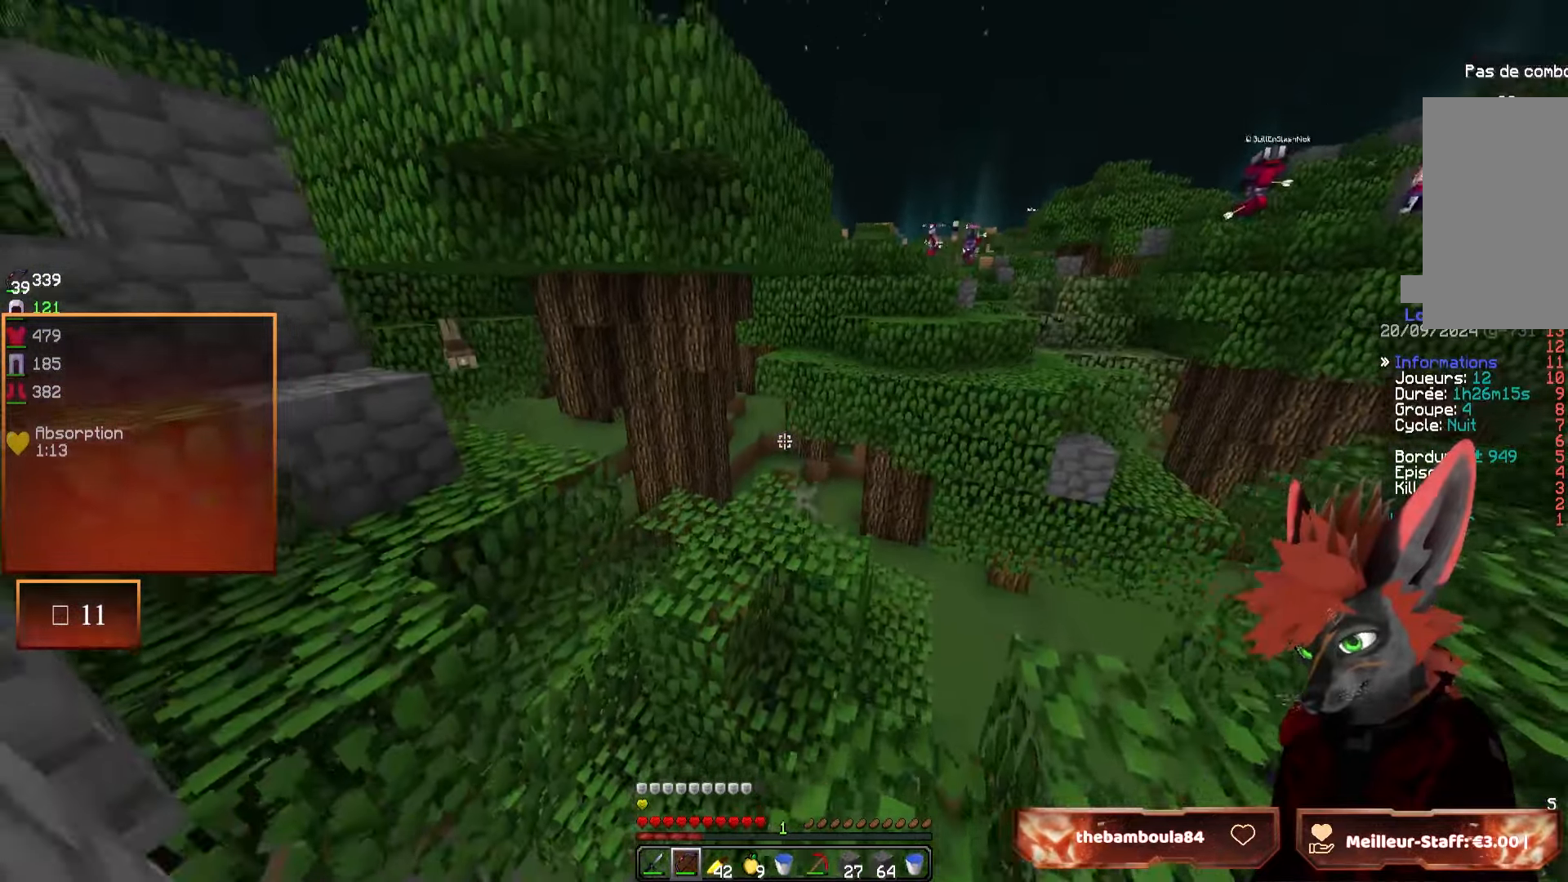
{"keys": ["z"], "mouse": [], "events": [[134, "mouse_right", "up"]]}
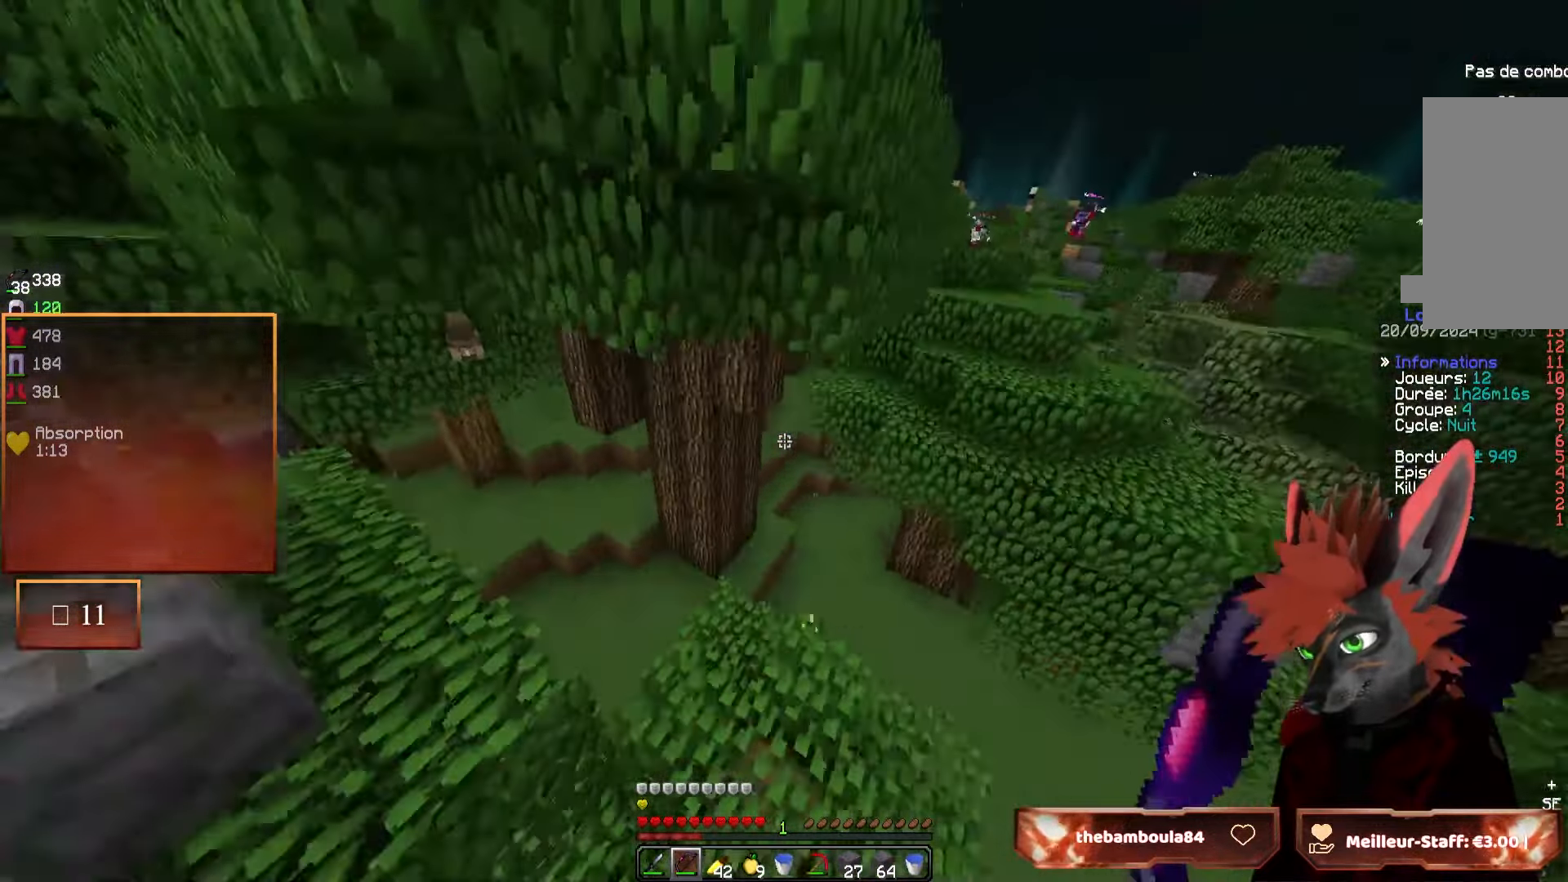
{"keys": ["z"], "mouse": [], "events": [[67, "q", "down"], [200, "d", "down"], [200, "q", "up"], [334, "z", "up"], [417, "z", "down"], [500, "d", "up"]]}
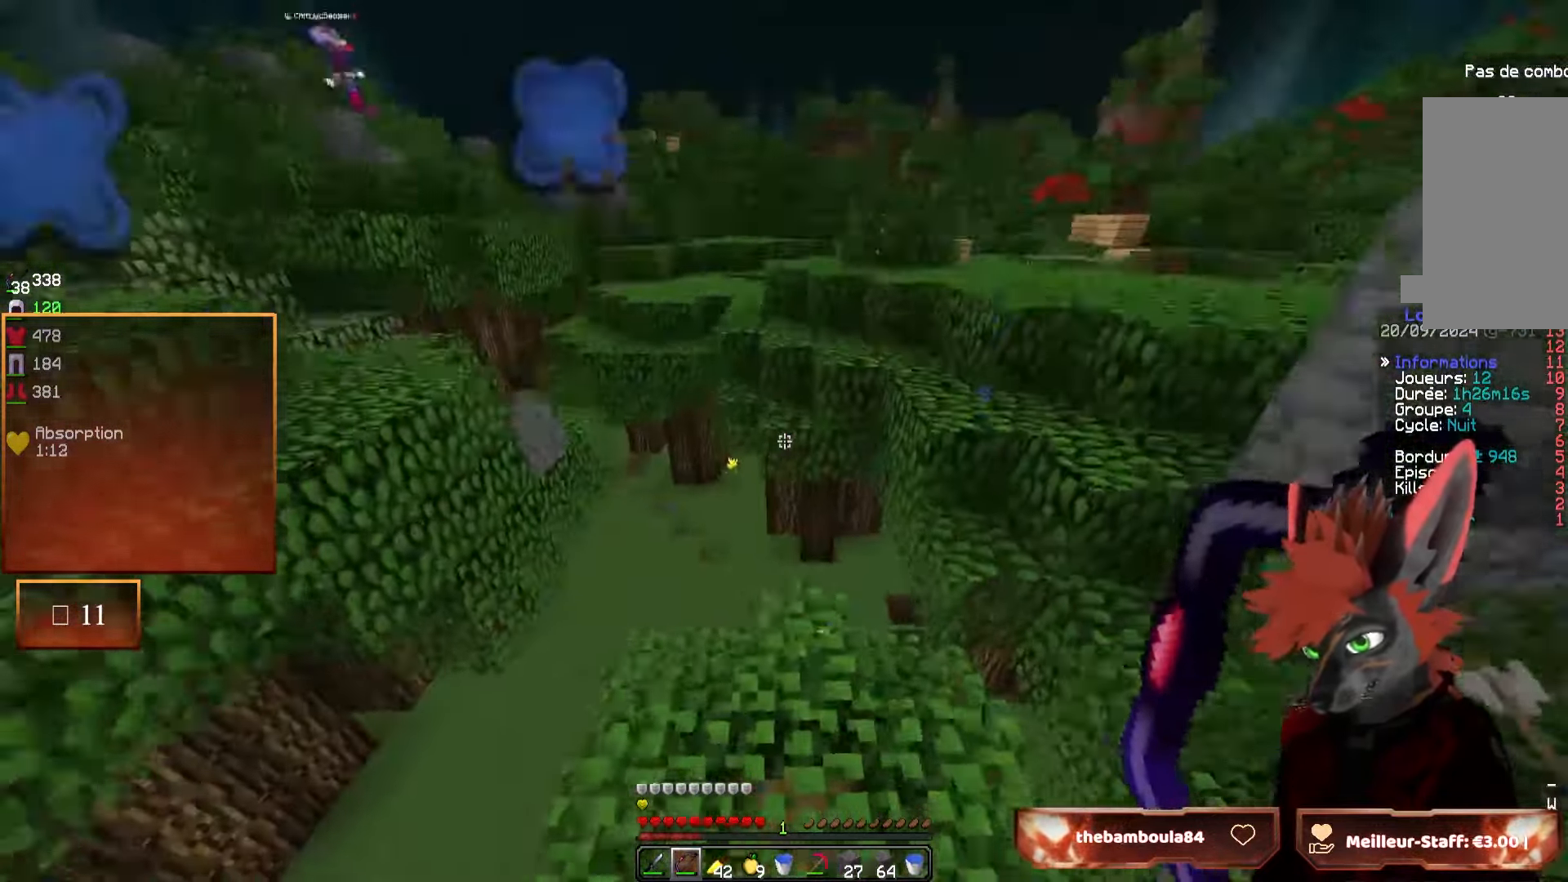
{"keys": ["z"], "mouse": [], "events": [[184, "q", "down"], [434, "q", "up"]]}
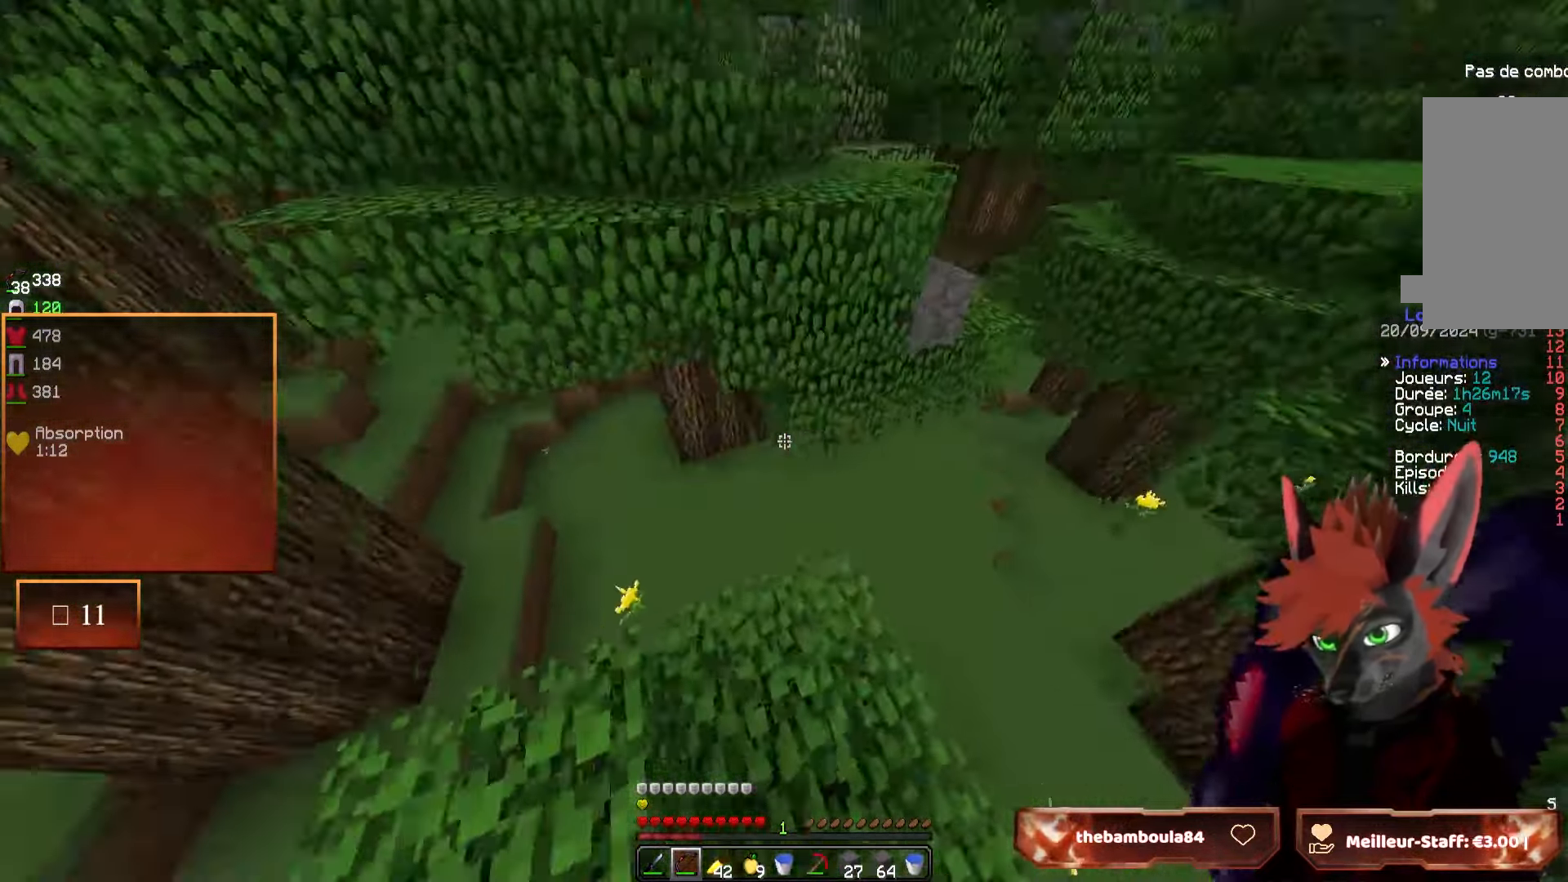
{"keys": ["q", "z"], "mouse": [], "events": [[50, "q", "down"]]}
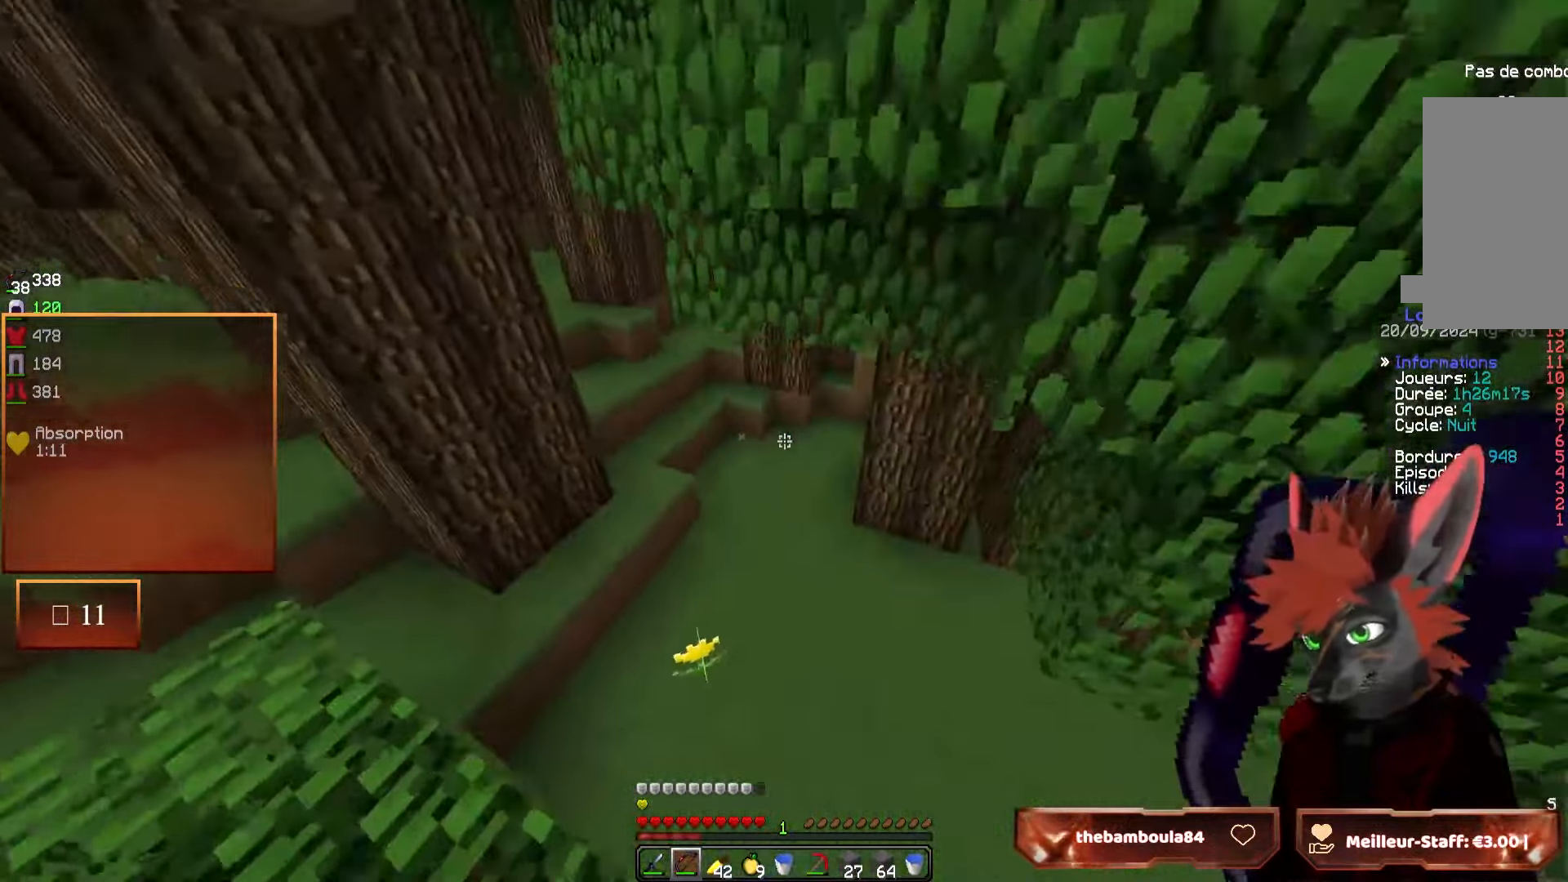
{"keys": ["z"], "mouse": [], "events": [[17, "q", "up"]]}
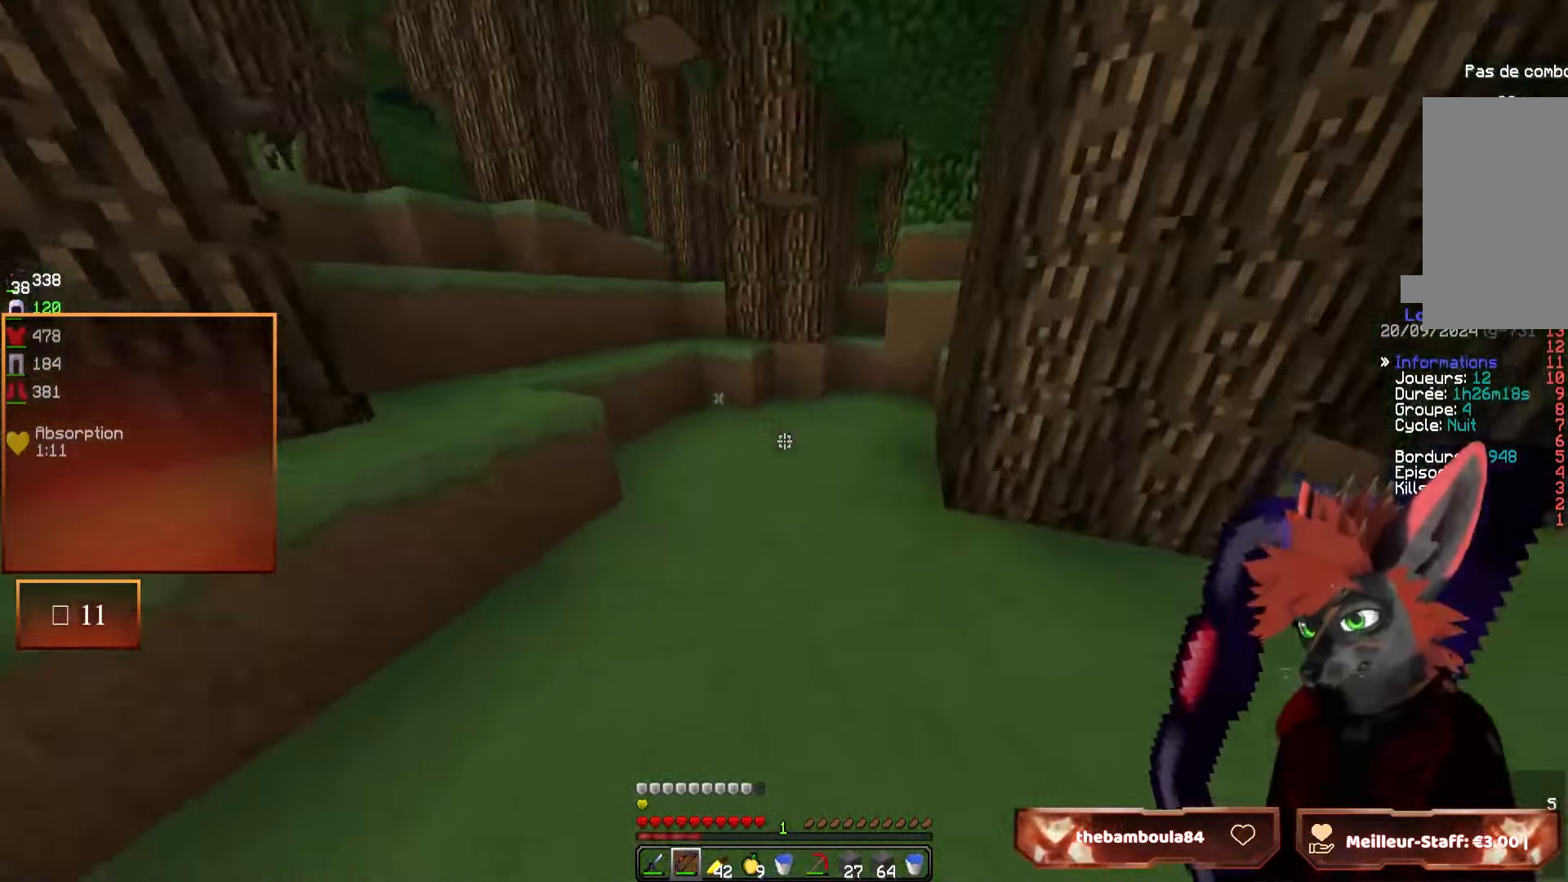
{"keys": ["z"], "mouse": [], "events": []}
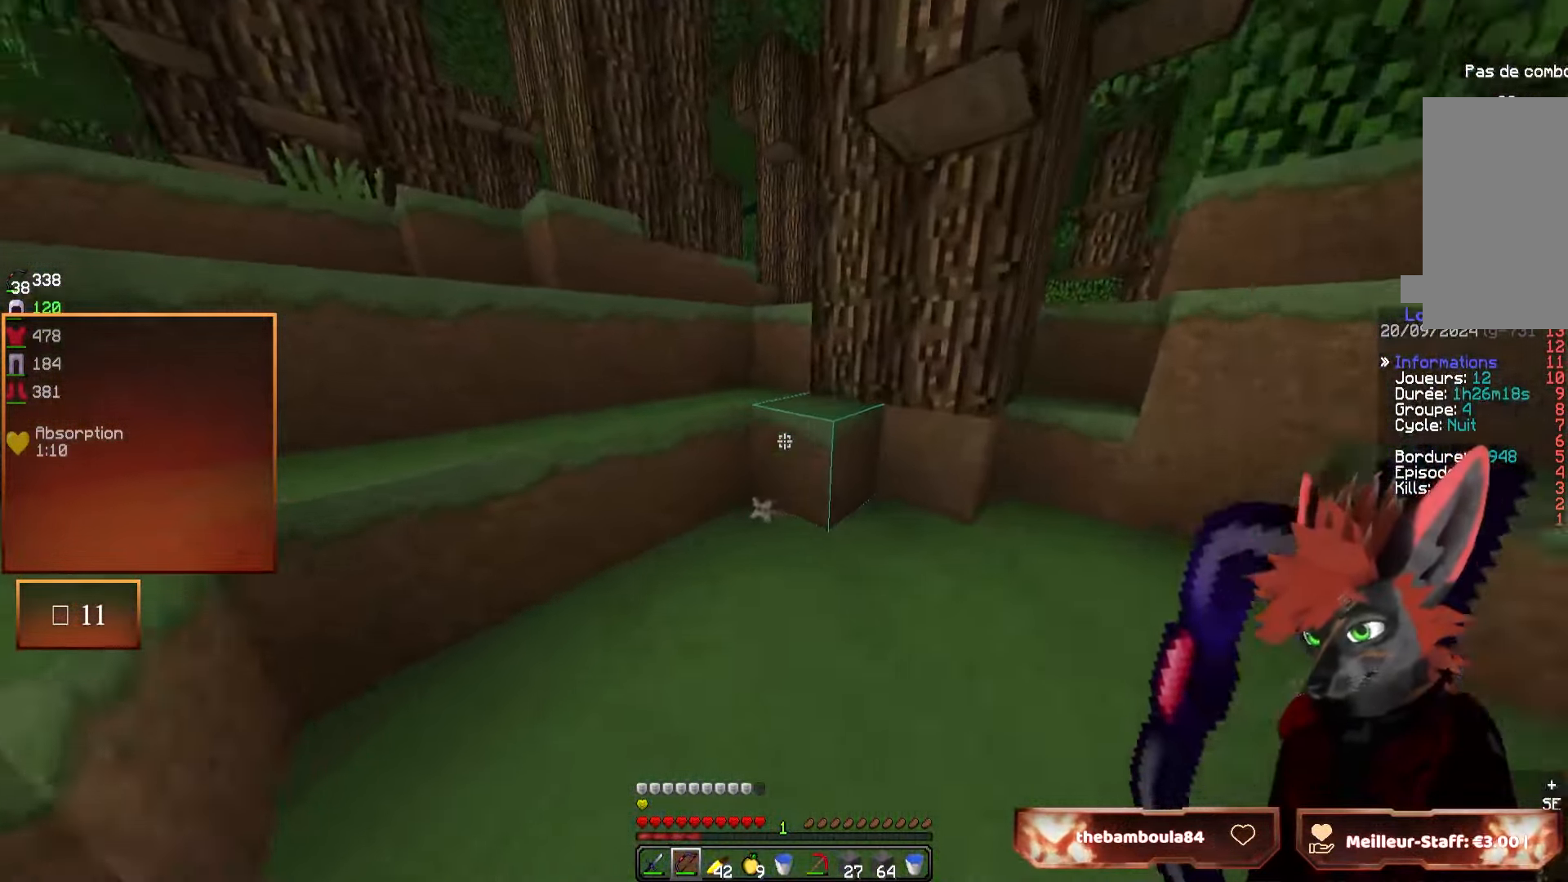
{"keys": ["z"], "mouse": [], "events": [[84, "q", "down"], [450, "q", "up"]]}
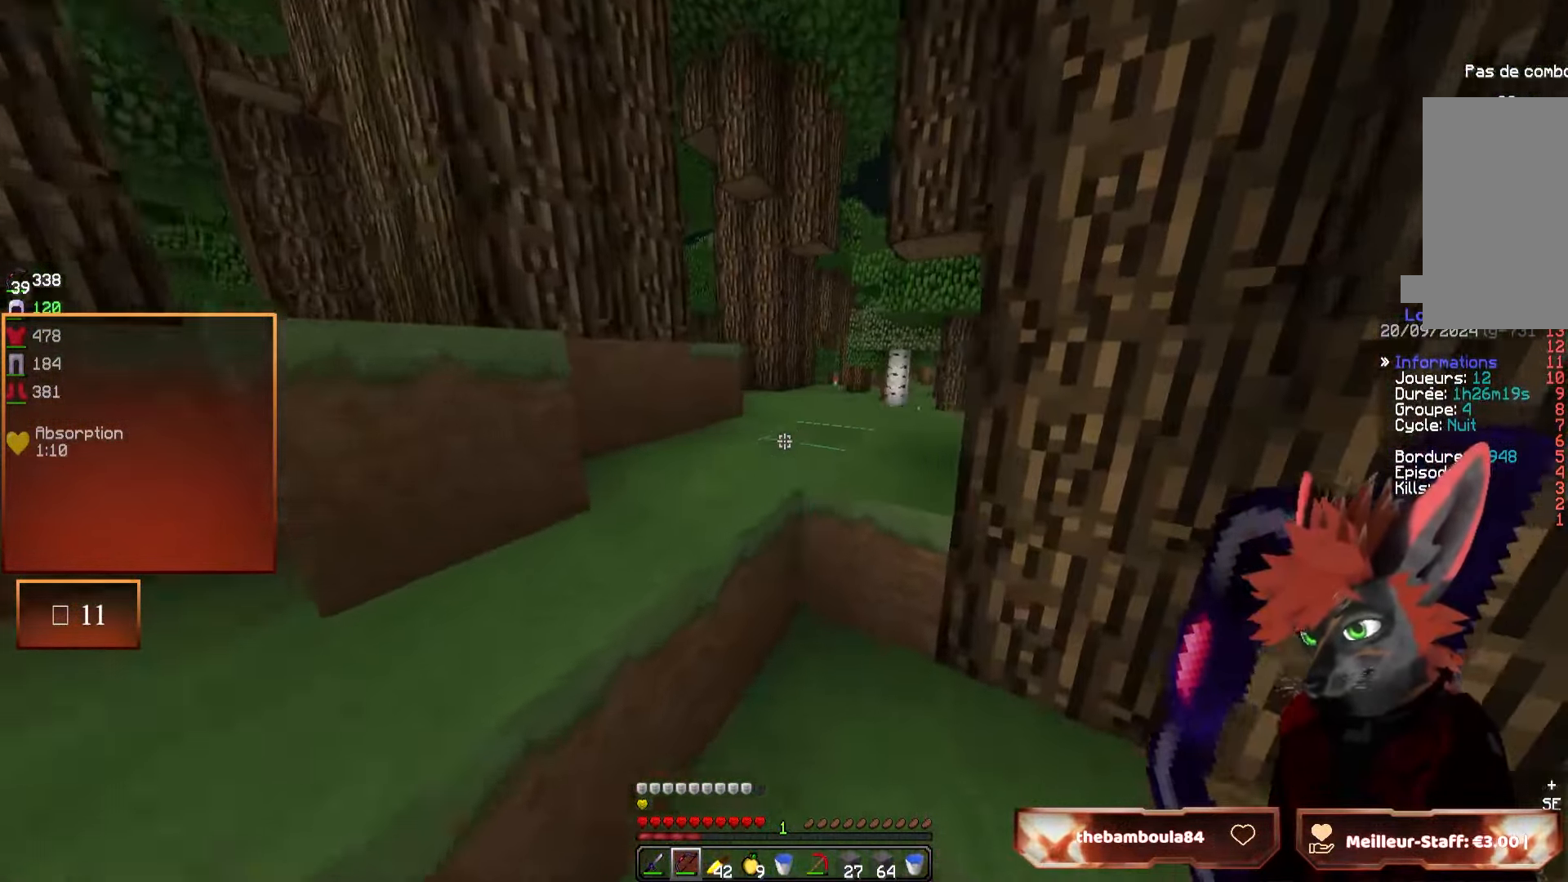
{"keys": ["q", "z"], "mouse": [], "events": [[117, "q", "down"], [250, "q", "up"], [317, "q", "down"]]}
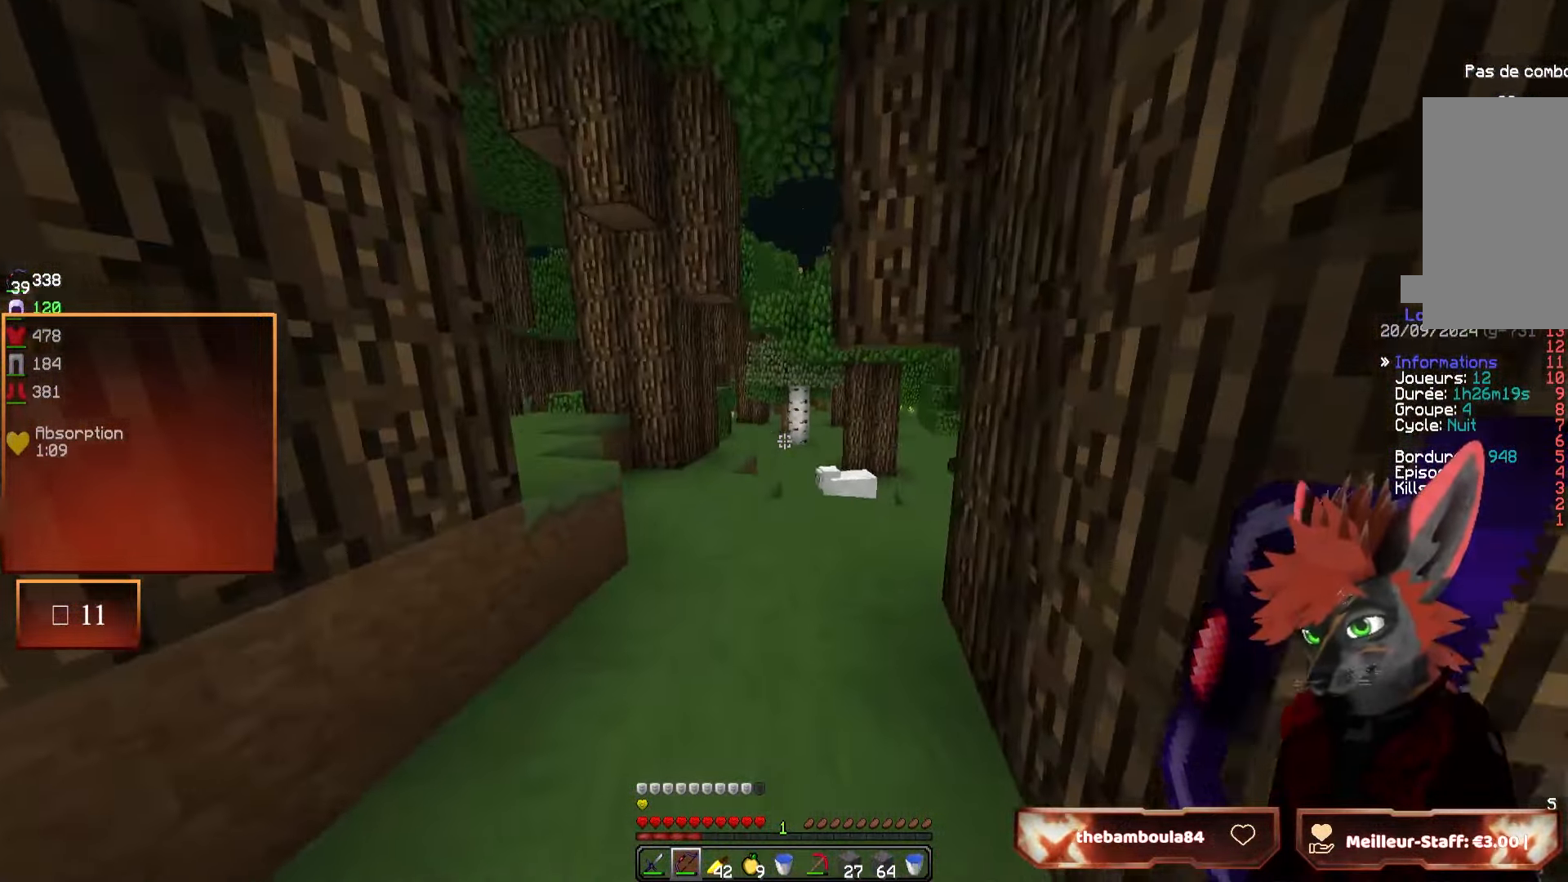
{"keys": ["z"], "mouse": [], "events": [[50, "q", "up"]]}
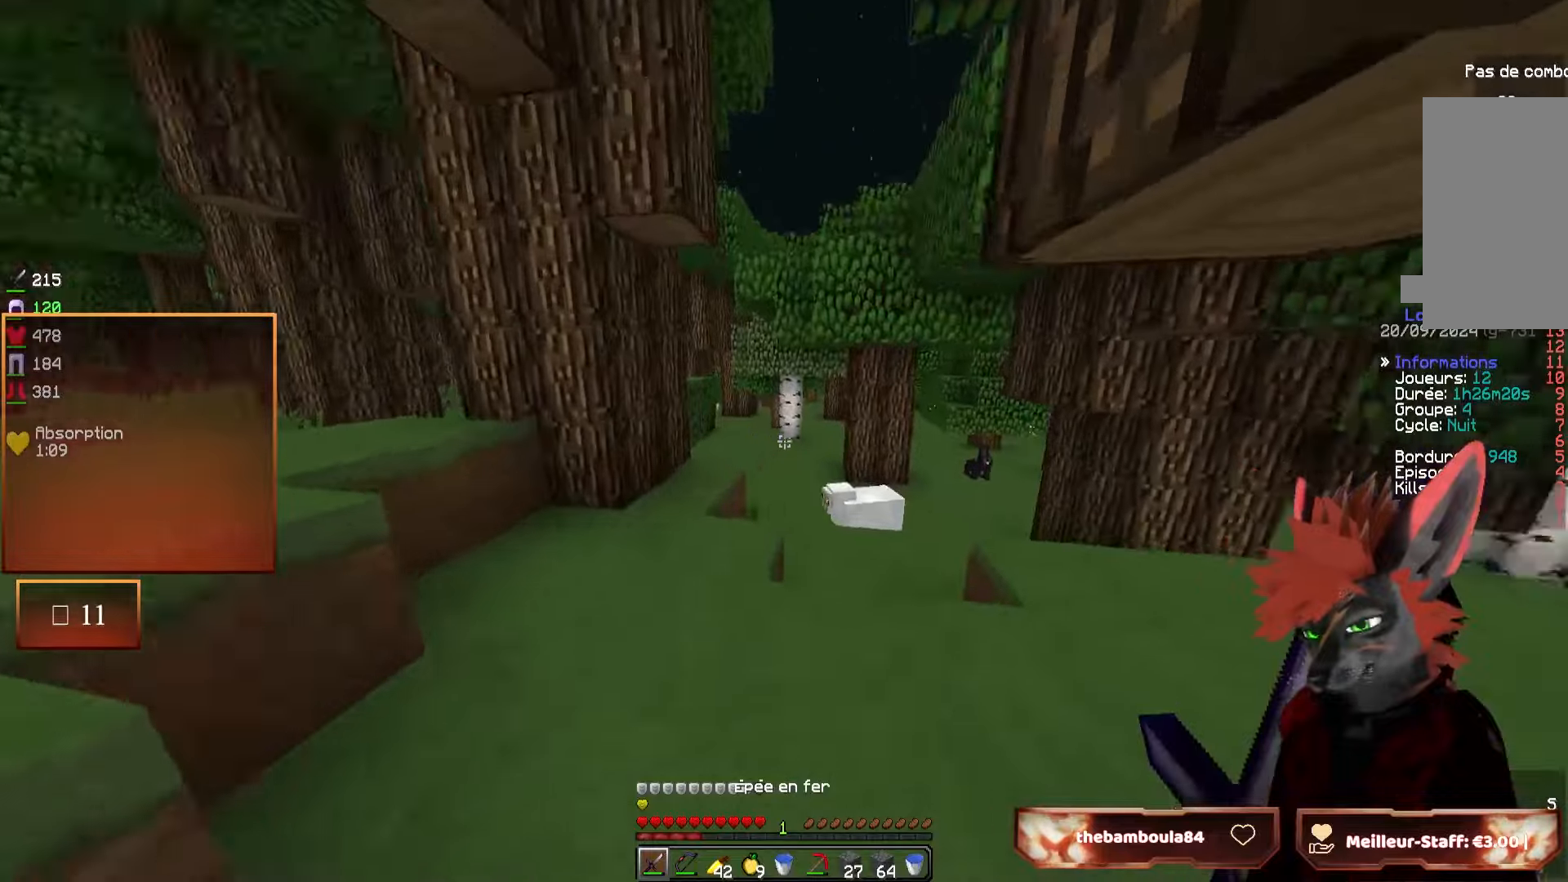
{"keys": ["q", "z"], "mouse": [], "events": [[234, "q", "down"]]}
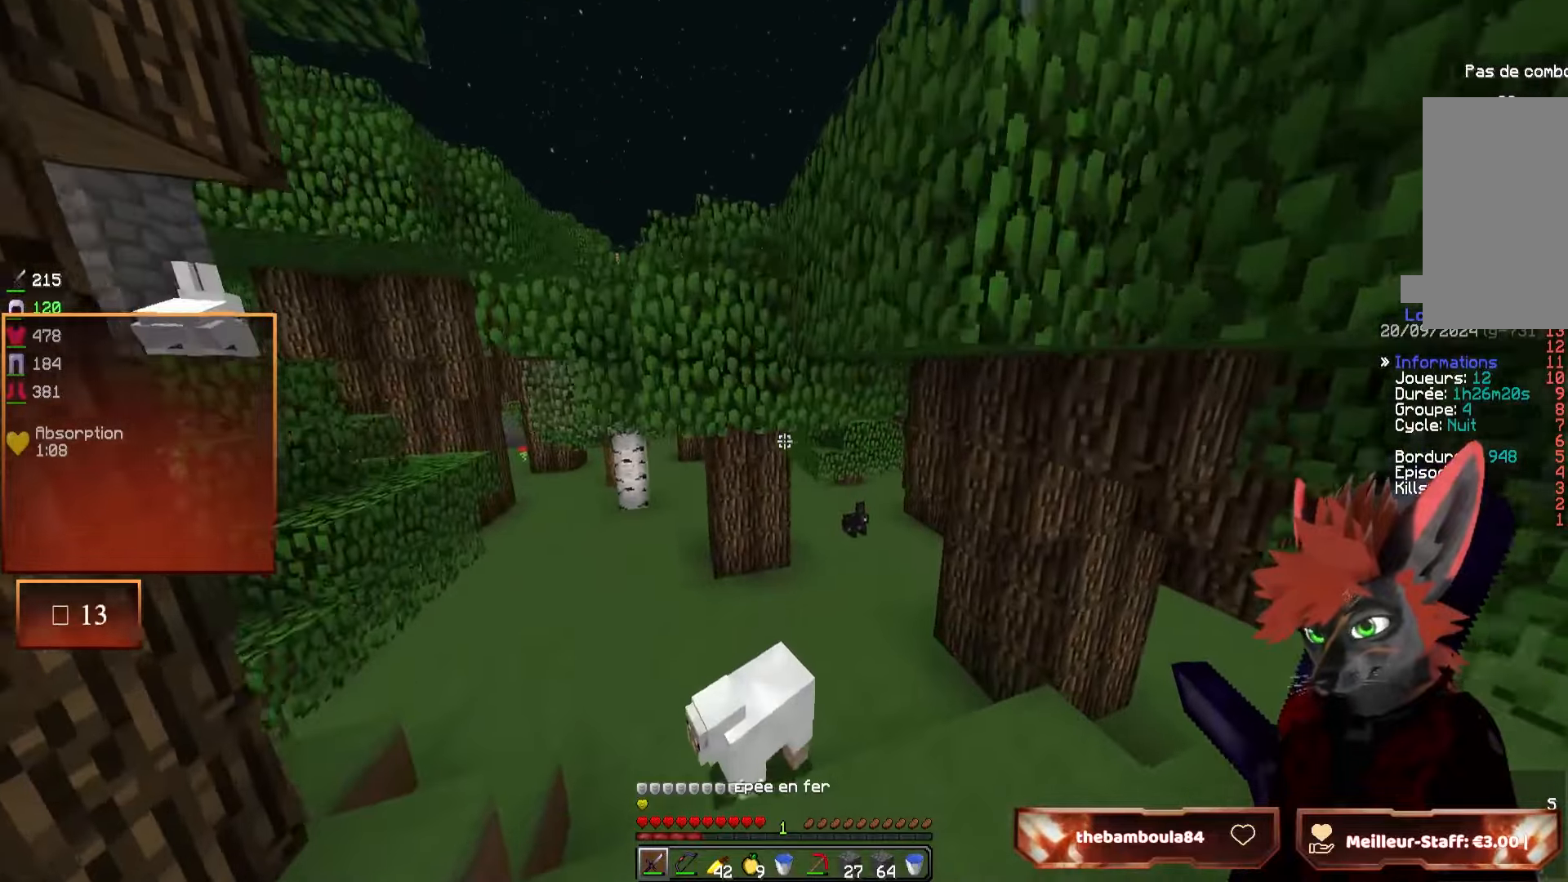
{"keys": ["z"], "mouse": [], "events": [[84, "q", "up"]]}
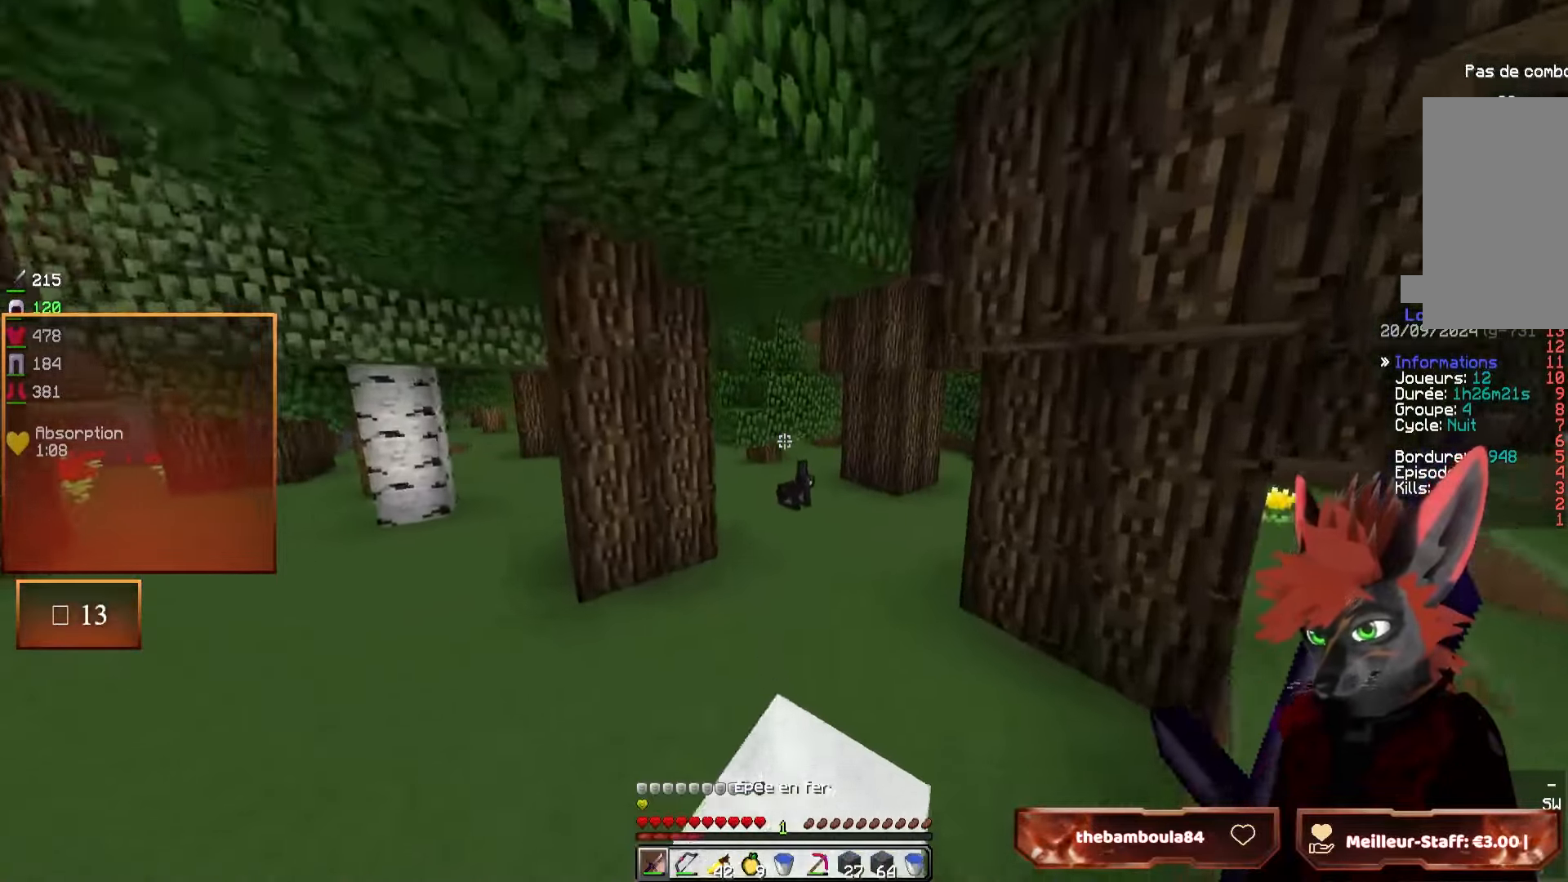
{"keys": ["z"], "mouse": [], "events": []}
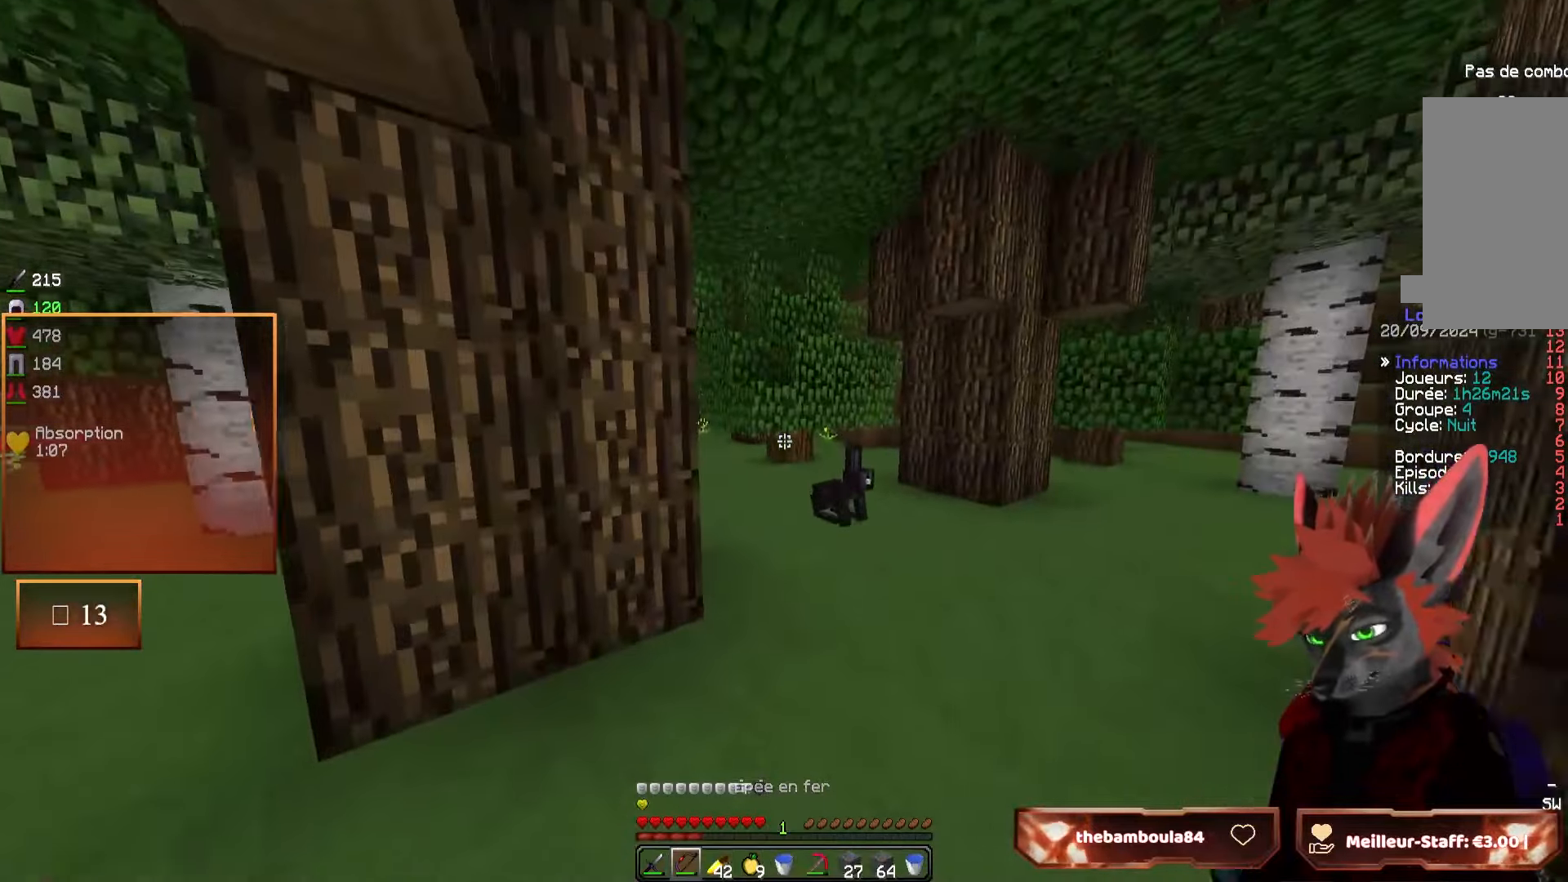
{"keys": ["z"], "mouse": [], "events": []}
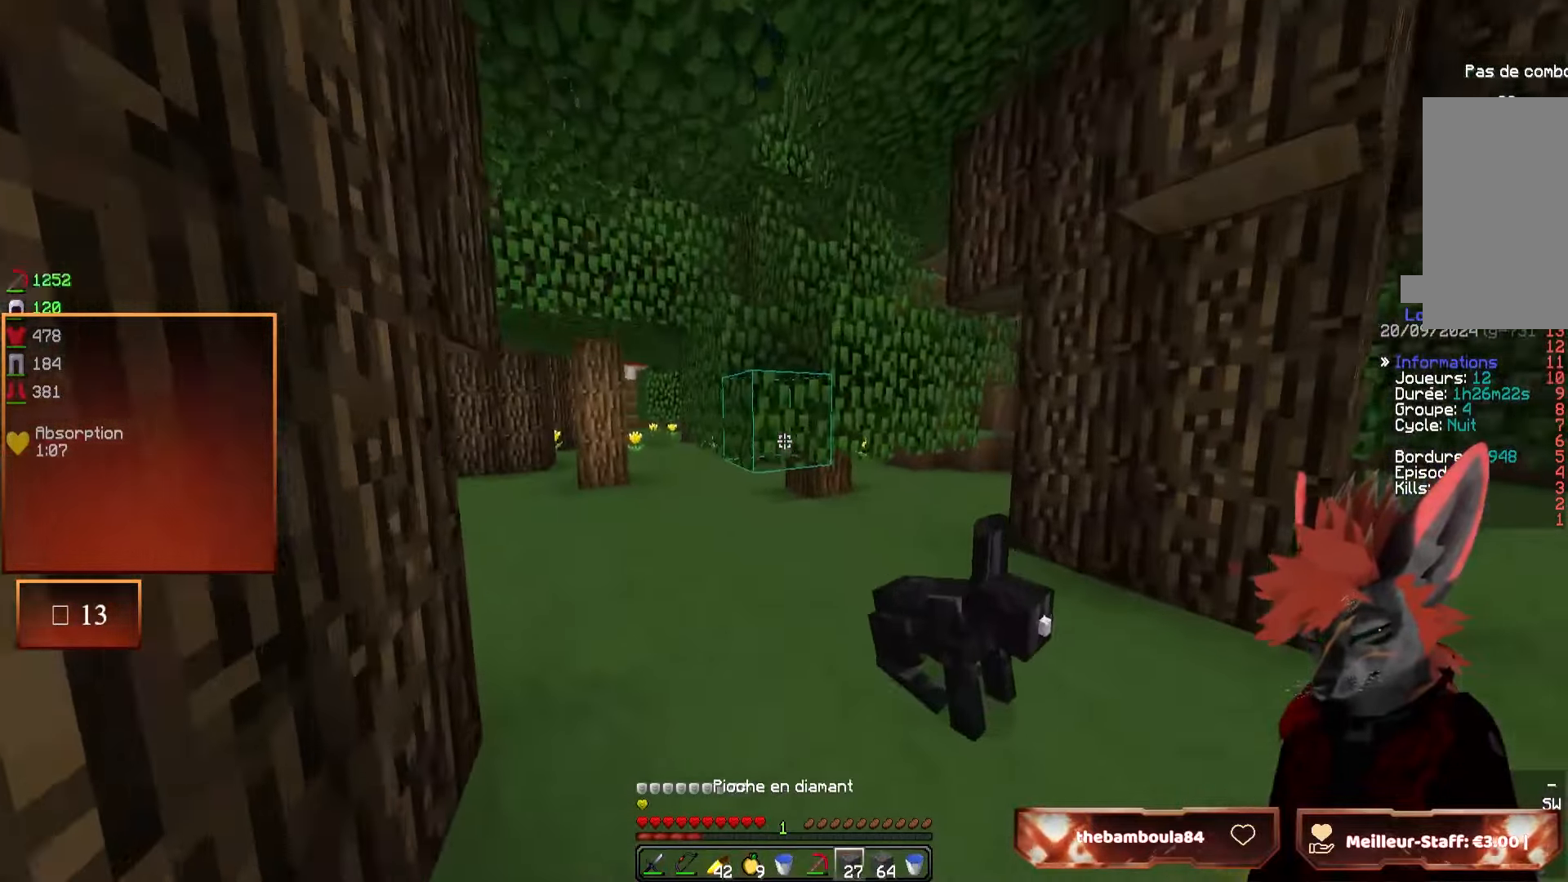
{"keys": ["z"], "mouse": [], "events": [[50, "q", "down"], [200, "q", "up"], [334, "q", "down"], [500, "q", "up"]]}
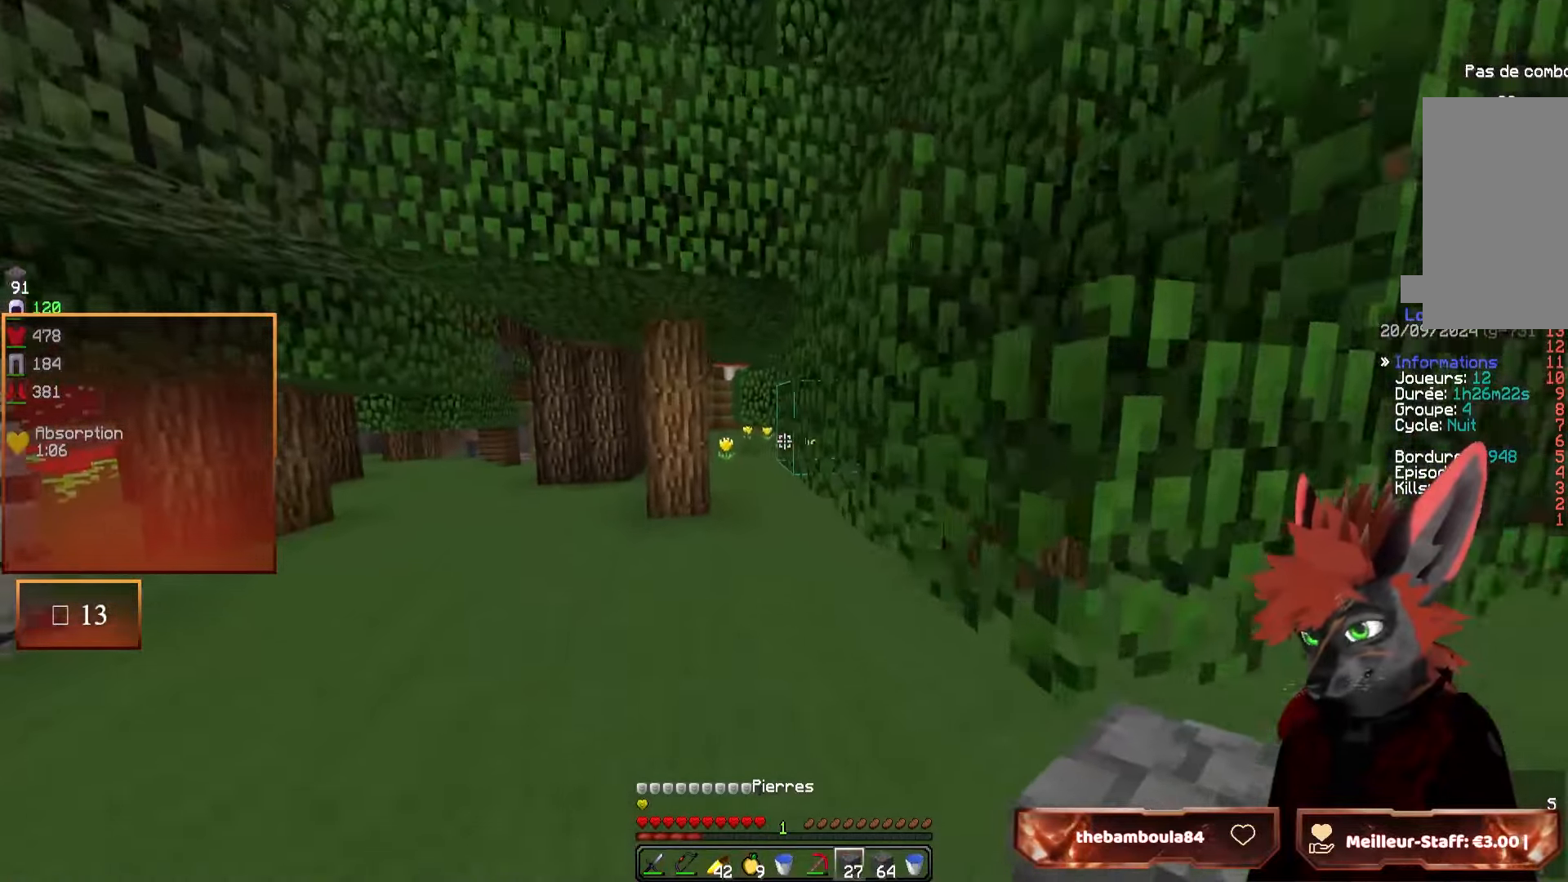
{"keys": ["z"], "mouse": [], "events": []}
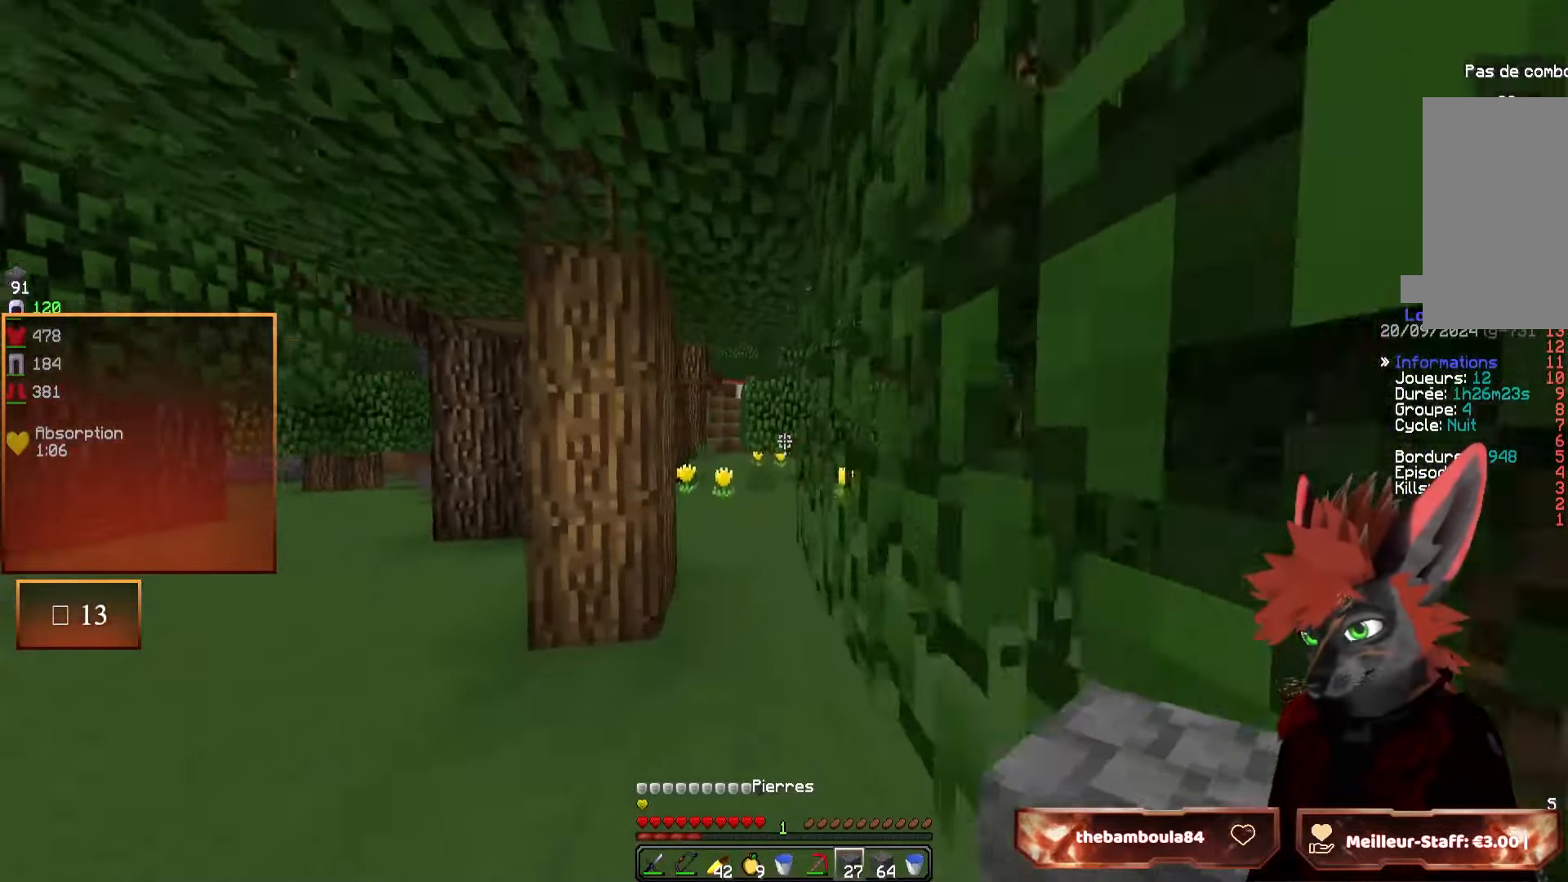
{"keys": ["z"], "mouse": [], "events": []}
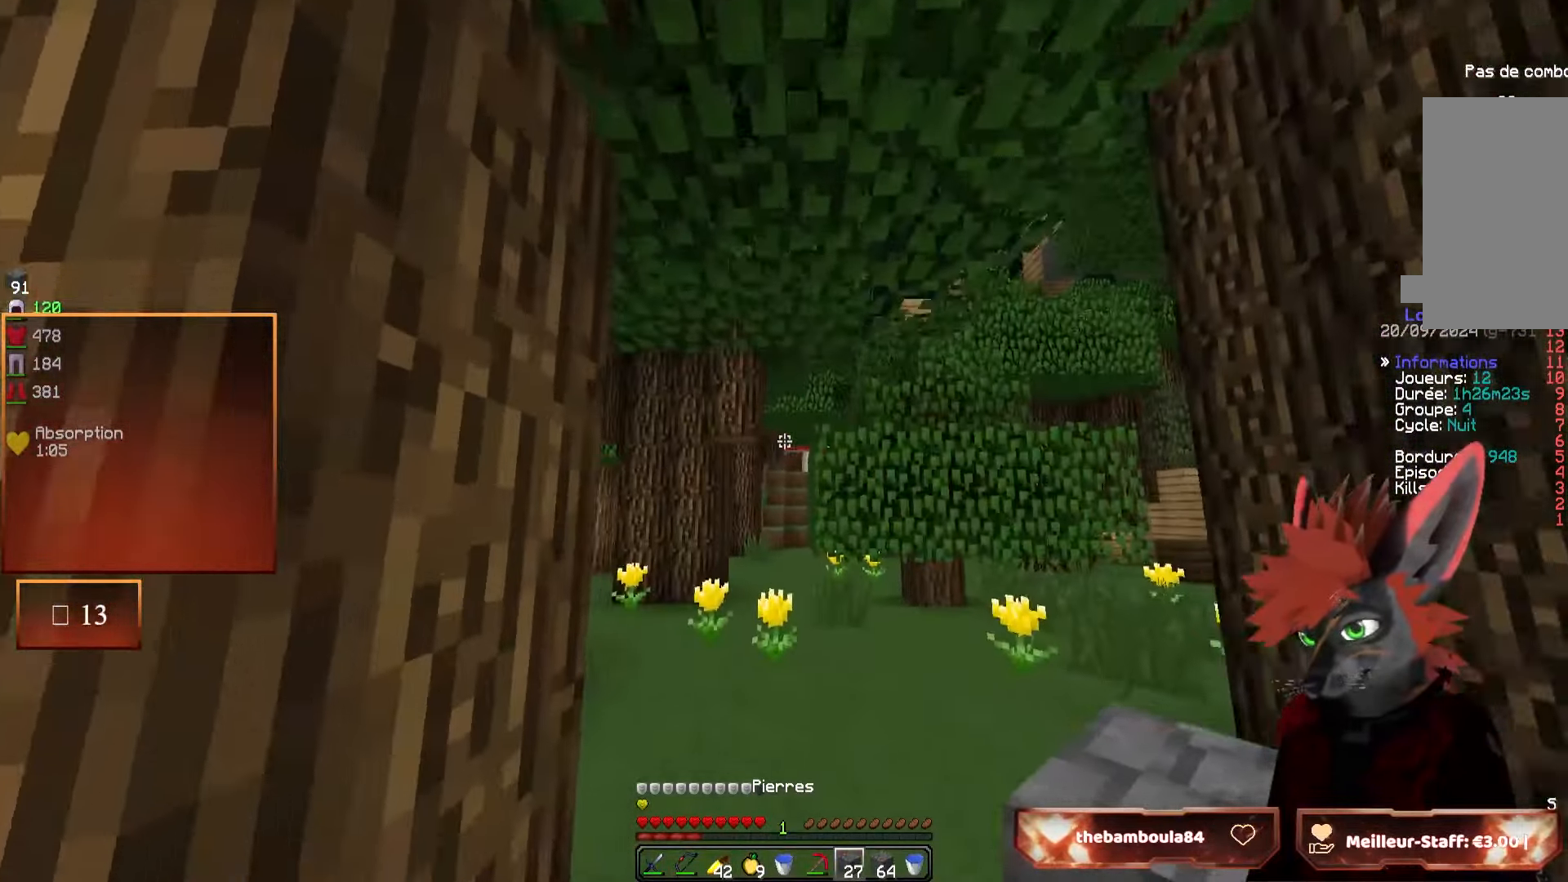
{"keys": ["z"], "mouse": [], "events": []}
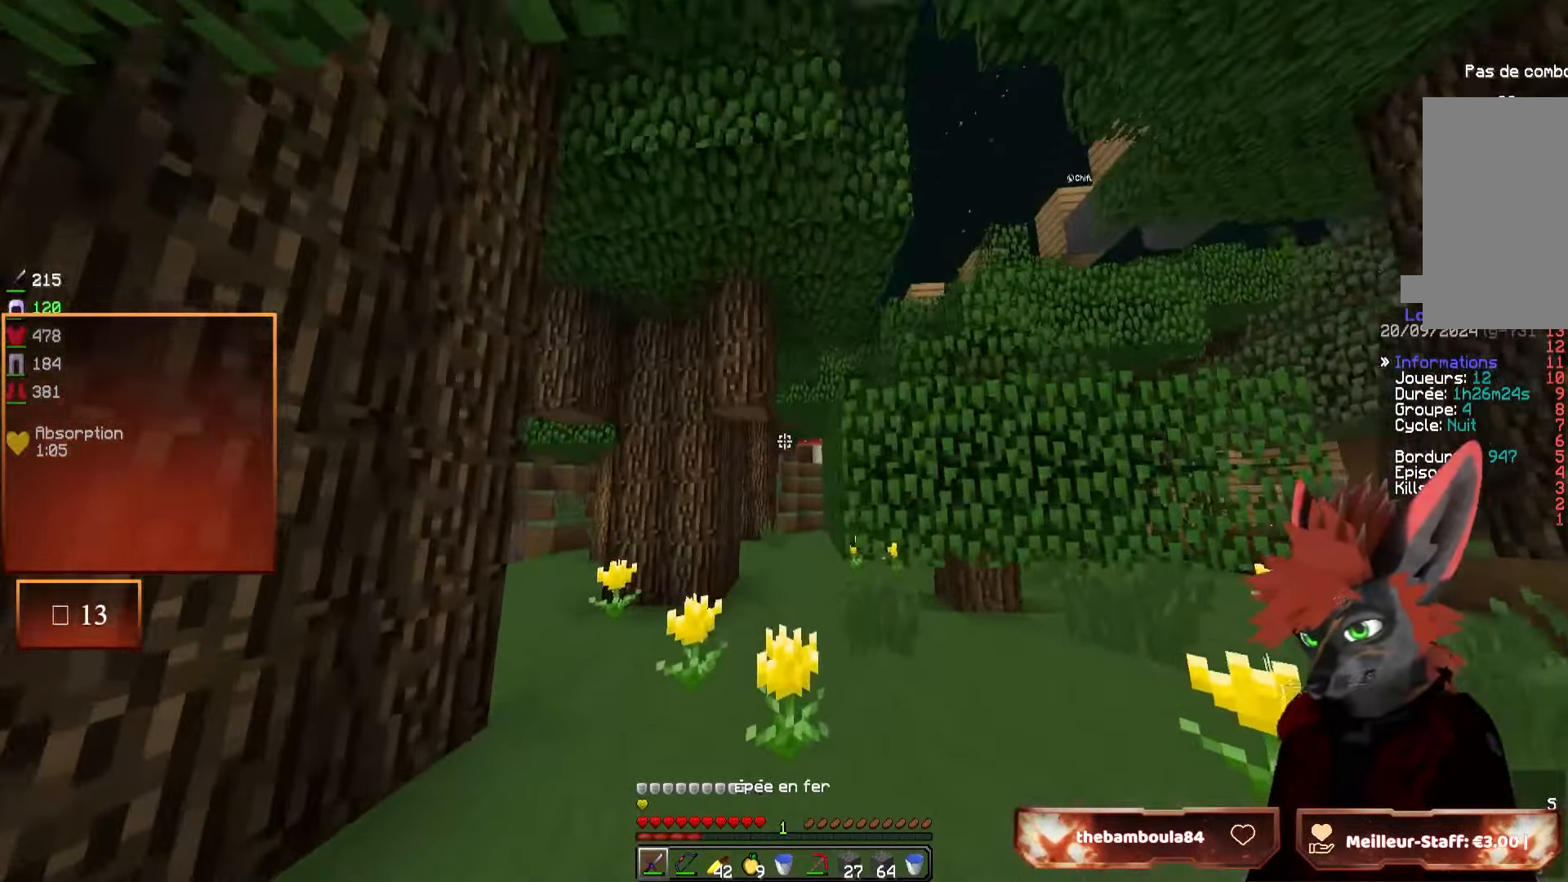
{"keys": ["q", "z"], "mouse": [], "events": [[434, "q", "down"]]}
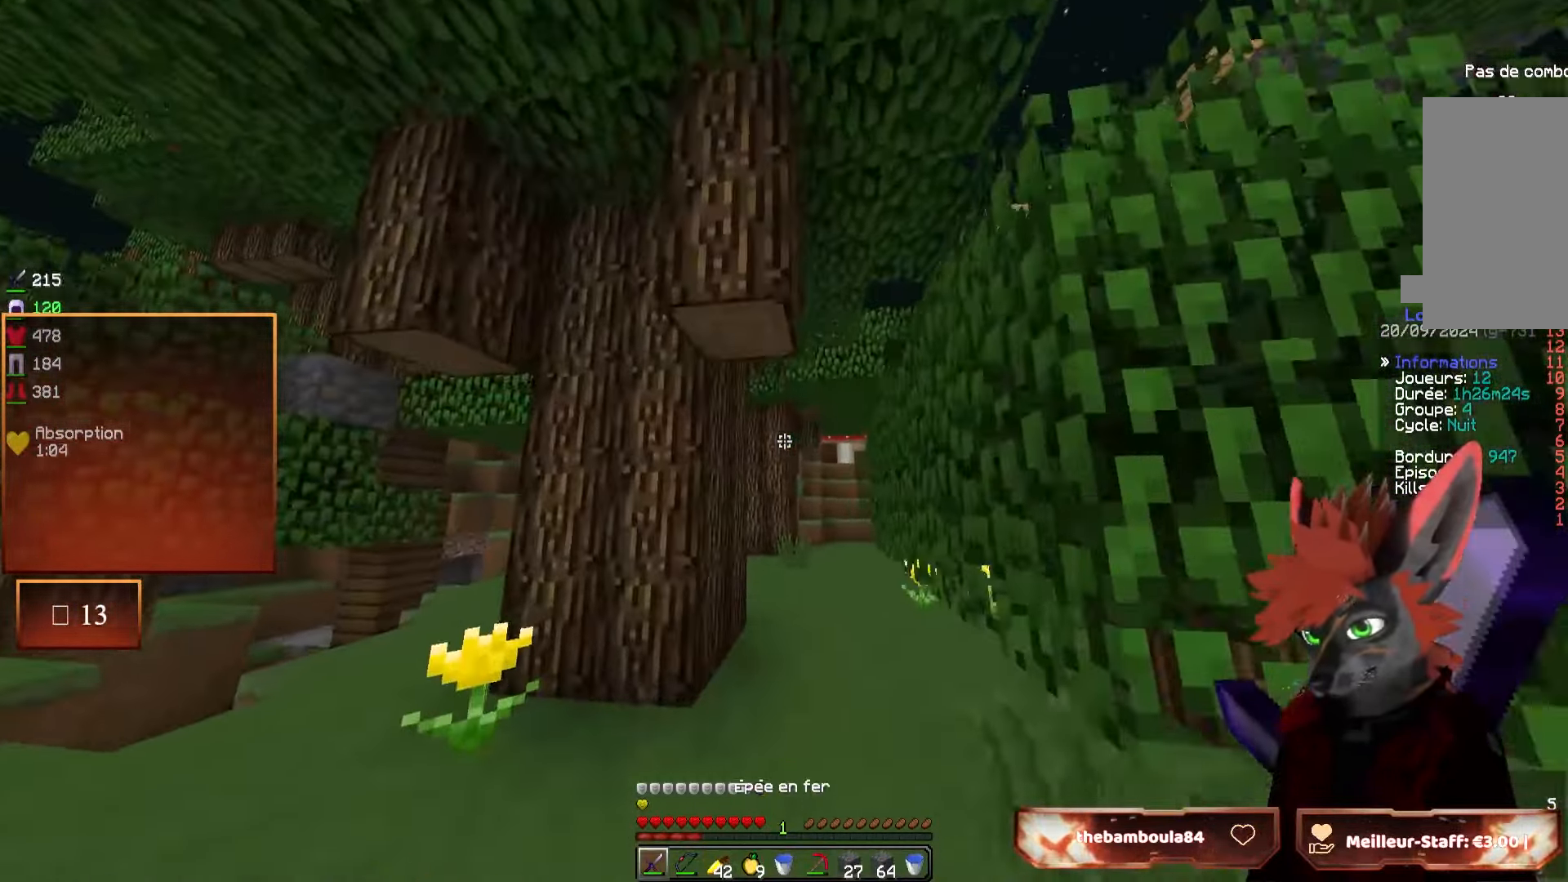
{"keys": ["z"], "mouse": [], "events": [[67, "q", "up"]]}
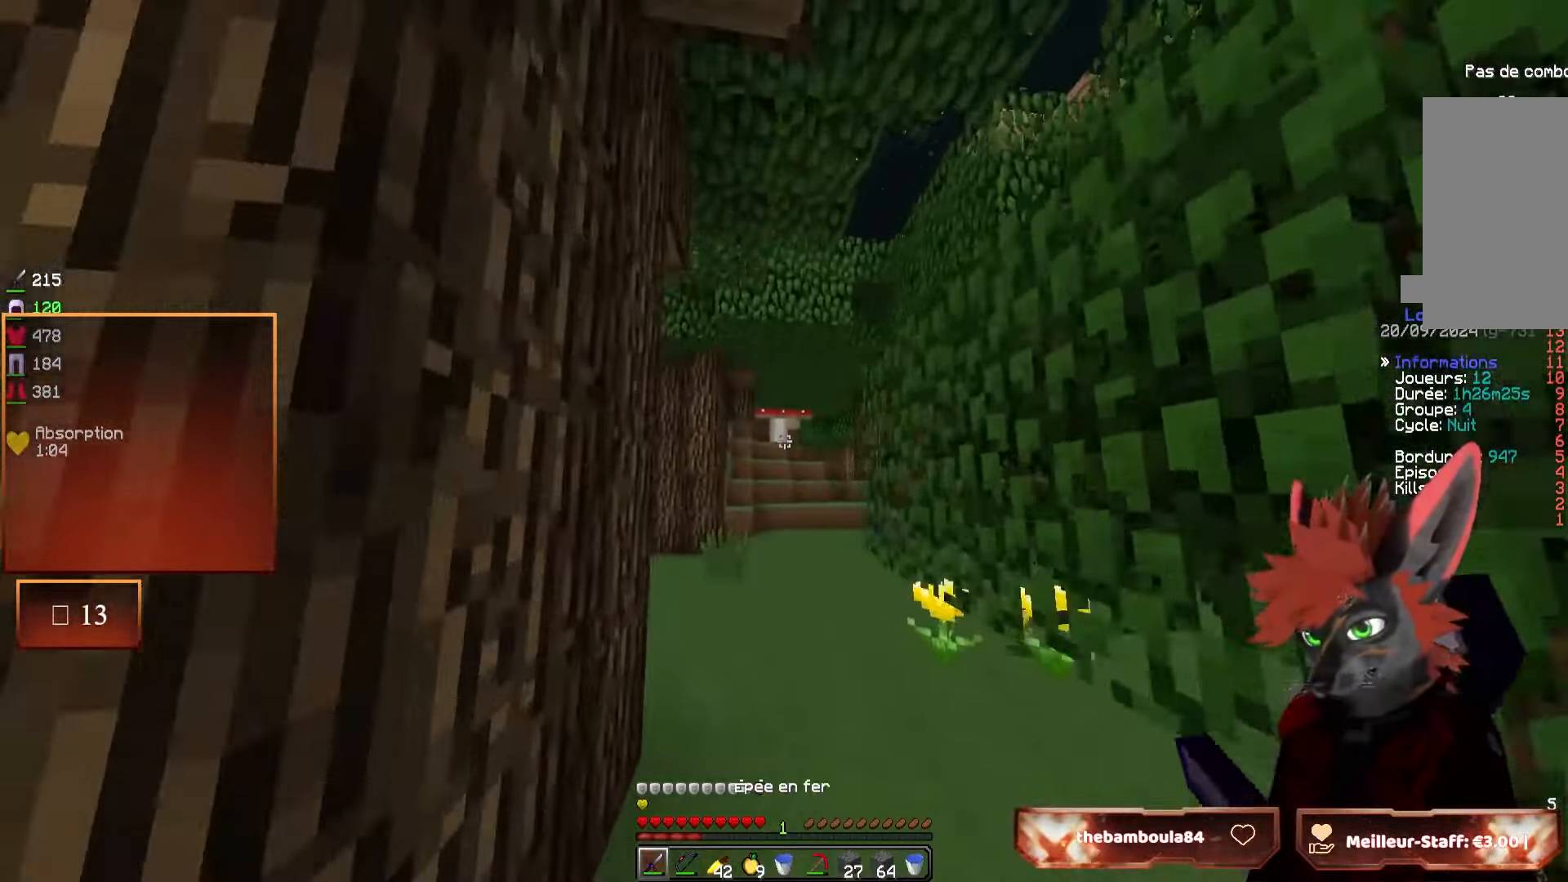
{"keys": ["q", "z"], "mouse": [], "events": [[117, "q", "down"]]}
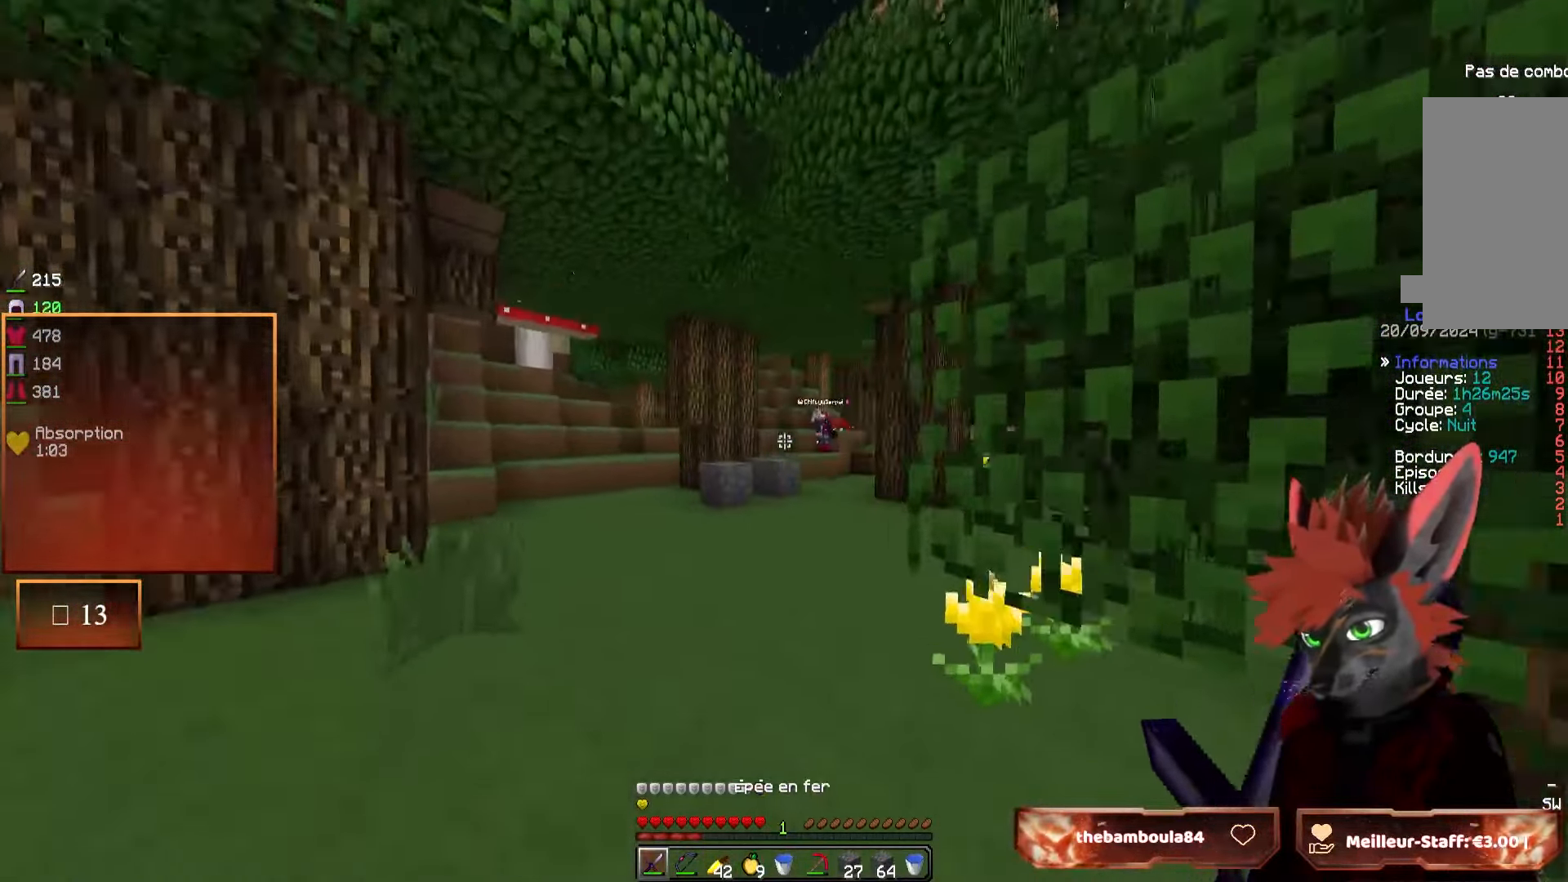
{"keys": ["z"], "mouse": [], "events": [[200, "q", "up"]]}
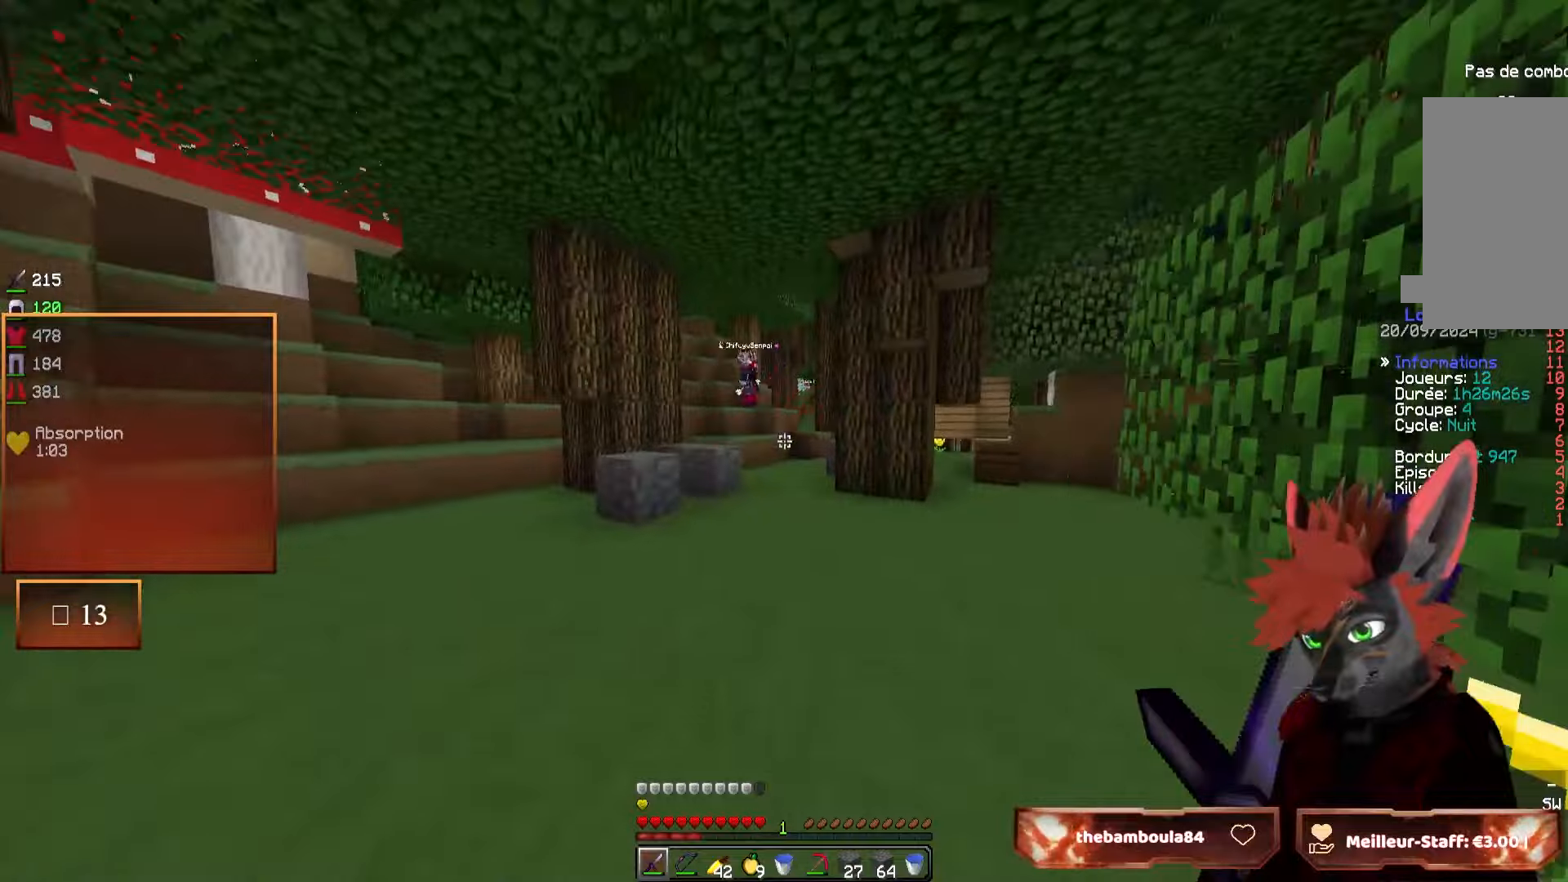
{"keys": ["z"], "mouse": [], "events": []}
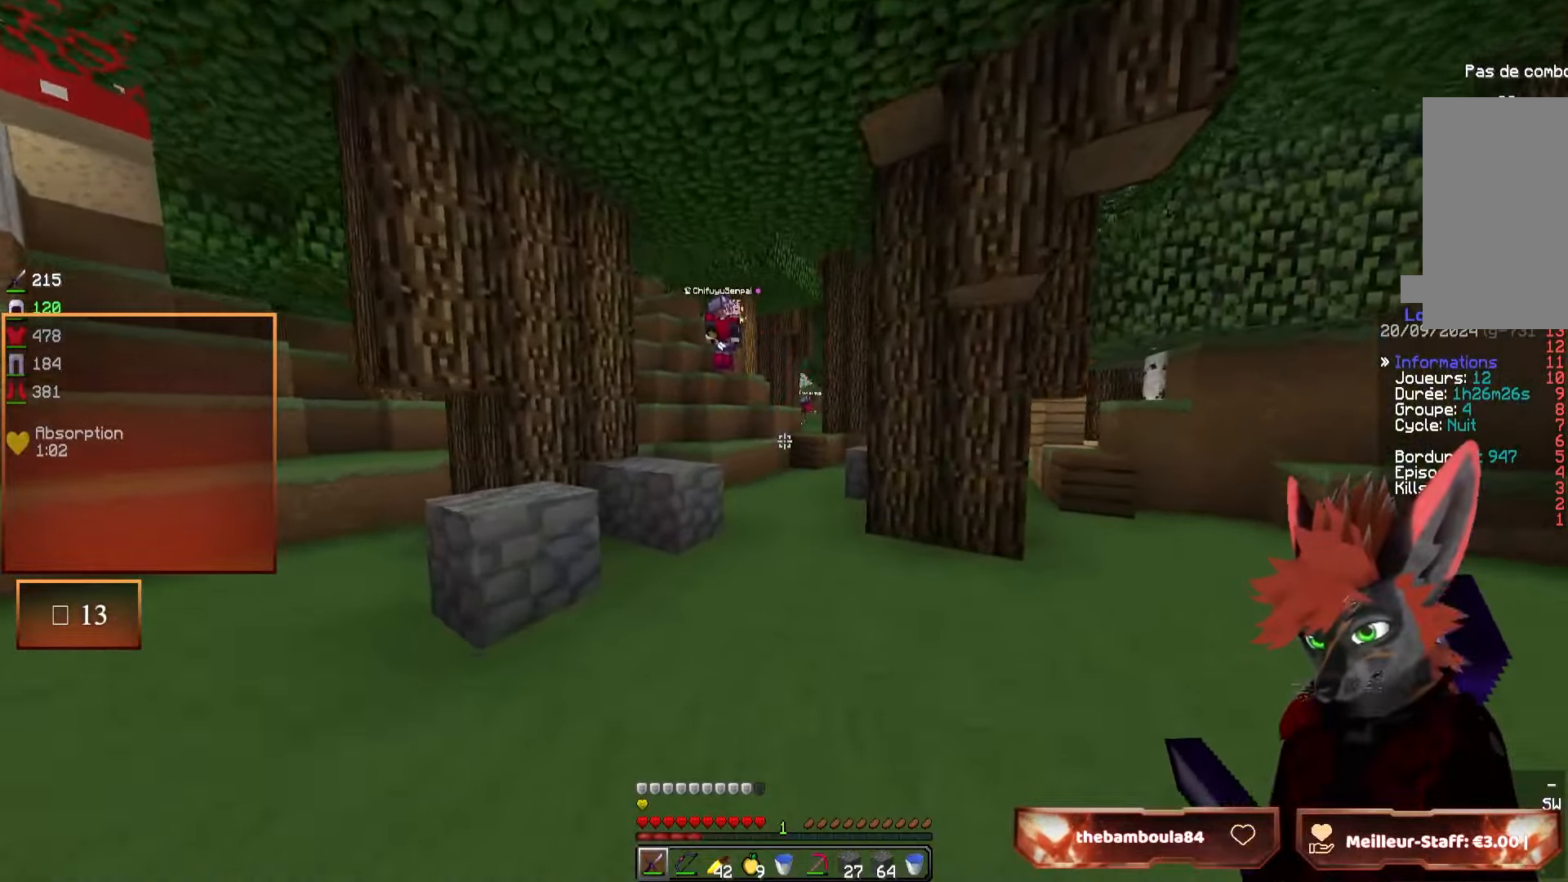
{"keys": ["z"], "mouse": [], "events": [[84, "d", "down"], [200, "d", "up"]]}
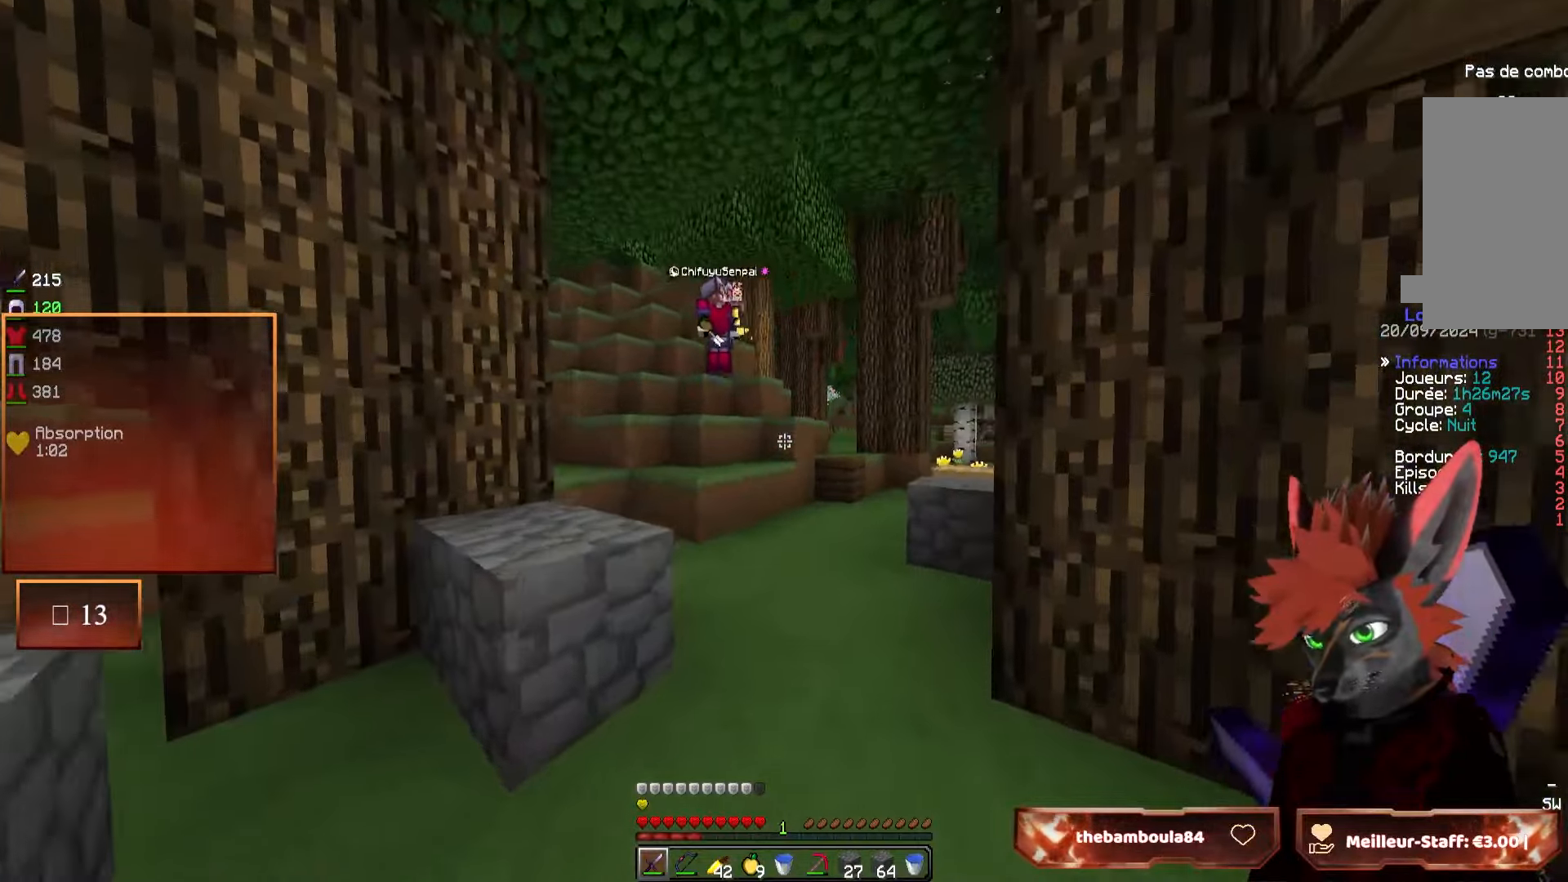
{"keys": ["z"], "mouse": [], "events": []}
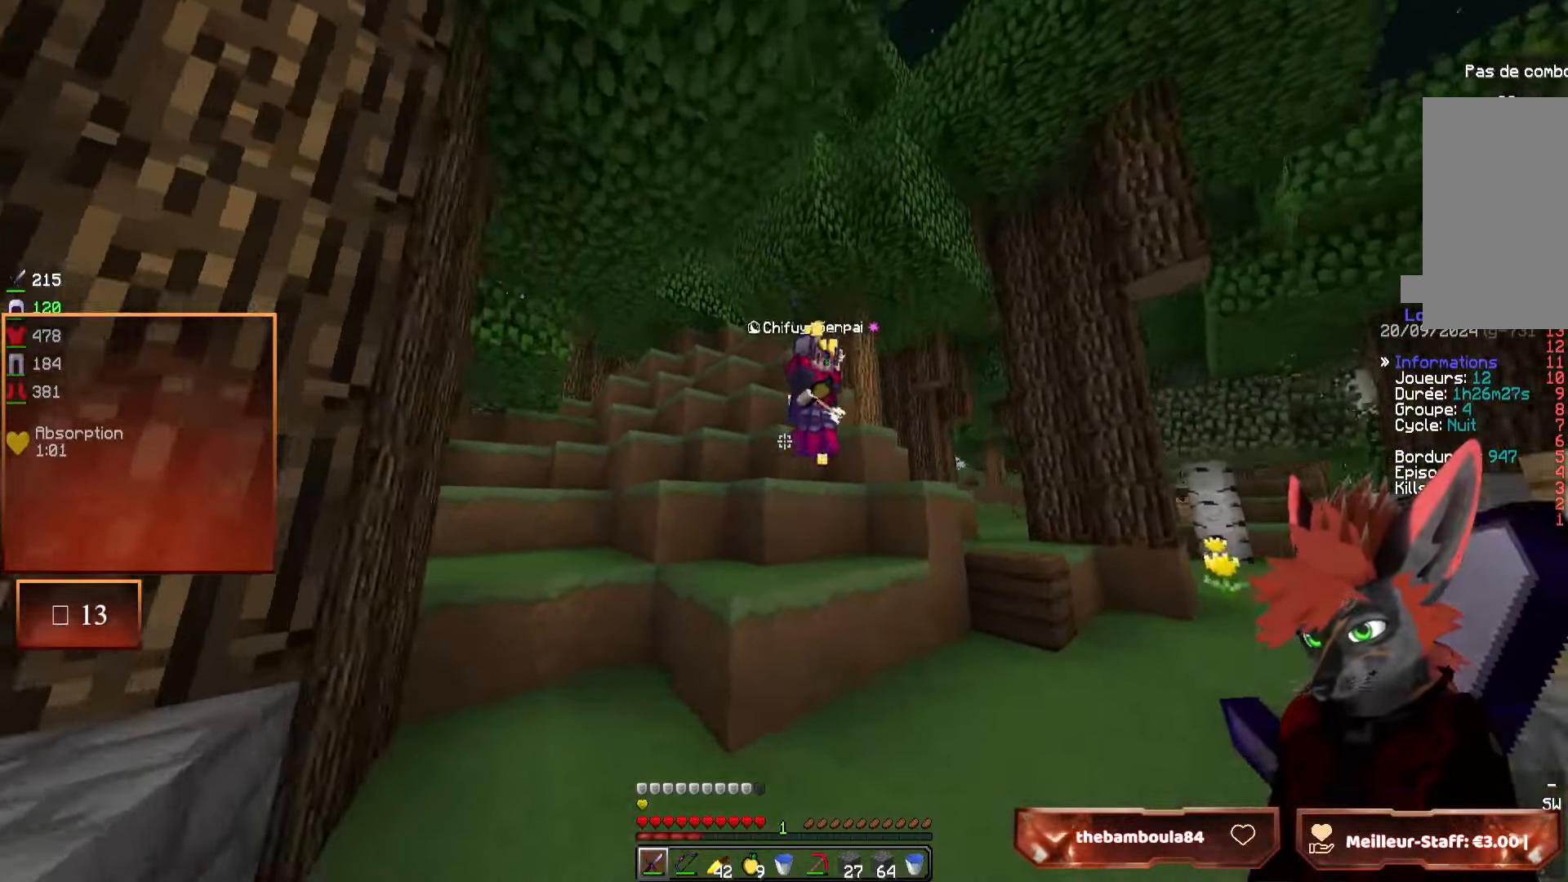
{"keys": ["z"], "mouse": ["left"], "events": [[317, "mouse_left", "down"]]}
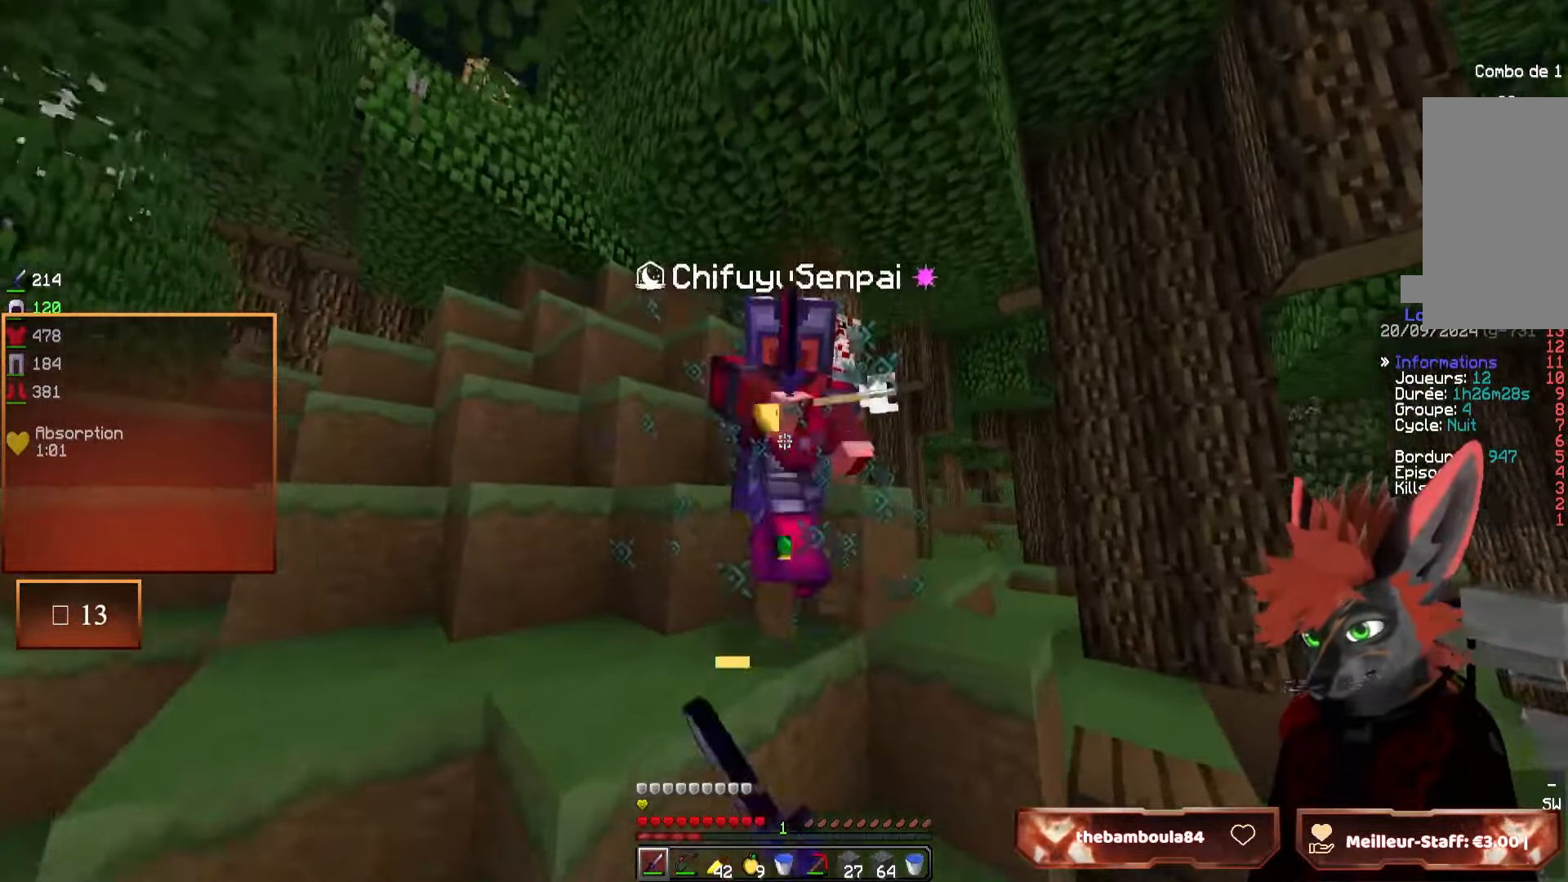
{"keys": ["q", "z"], "mouse": ["left"], "events": [[134, "d", "down"], [234, "d", "up"], [450, "q", "down"]]}
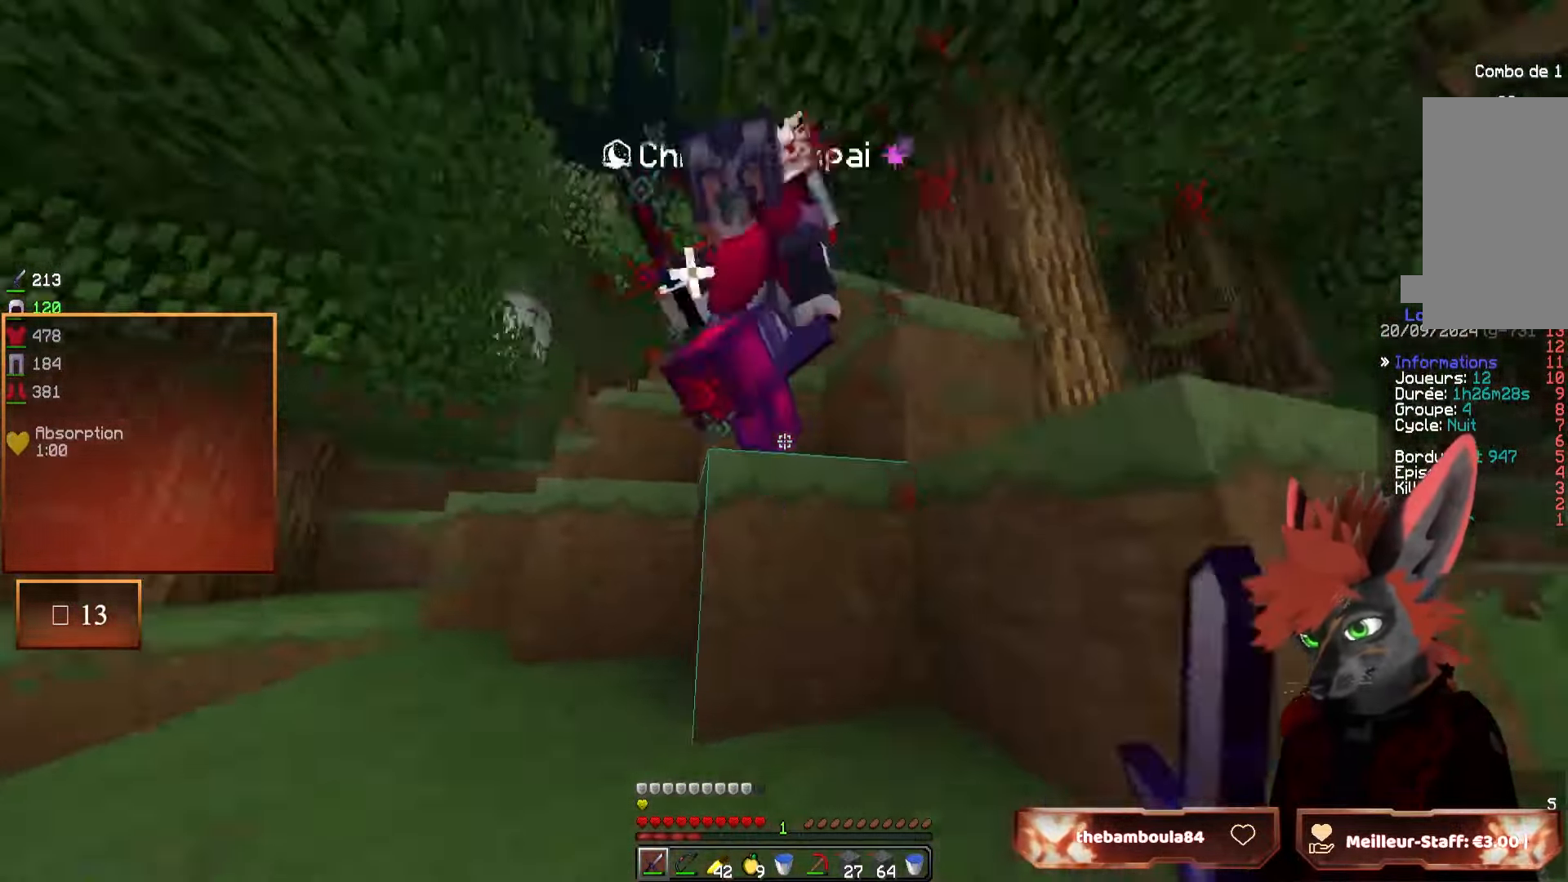
{"keys": ["z"], "mouse": ["left"], "events": [[67, "q", "up"]]}